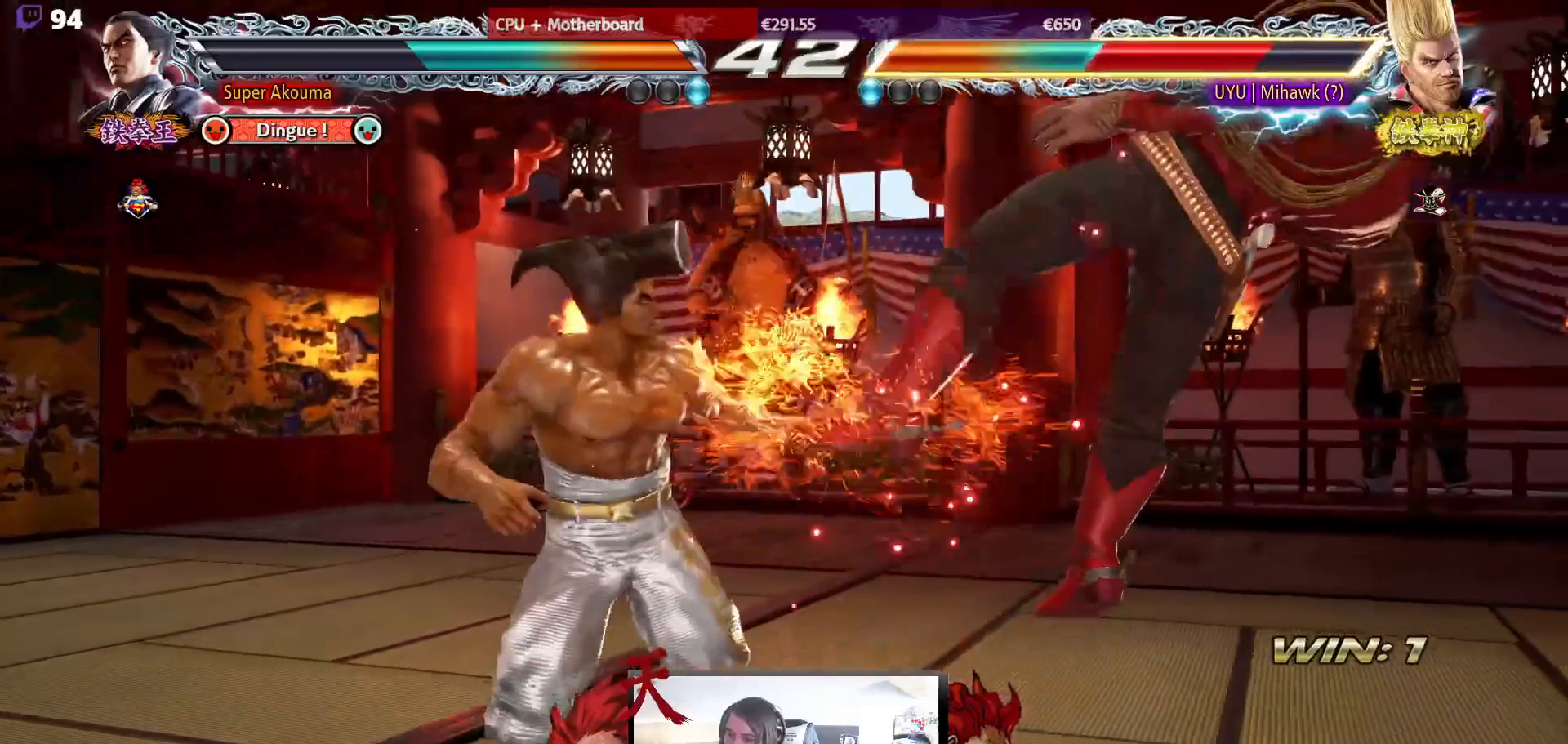
Gameplay with a controller (arcade stick); each line is a JSON object with the inputs held at the frame after it. "events" lists button and stick changes between this image and that frame as [ms after this image, input, new state], when the widget could be followed in between. Not read: L3 R3.
{"buttons": ["TRIANGLE"], "events": [[50, "DPAD_RIGHT", "up"], [117, "DPAD_RIGHT", "down"], [200, "DPAD_RIGHT", "up"], [217, "DPAD_DOWN", "down"], [250, "DPAD_RIGHT", "down"], [267, "TRIANGLE", "down"], [417, "DPAD_DOWN", "up"], [417, "DPAD_RIGHT", "up"]]}
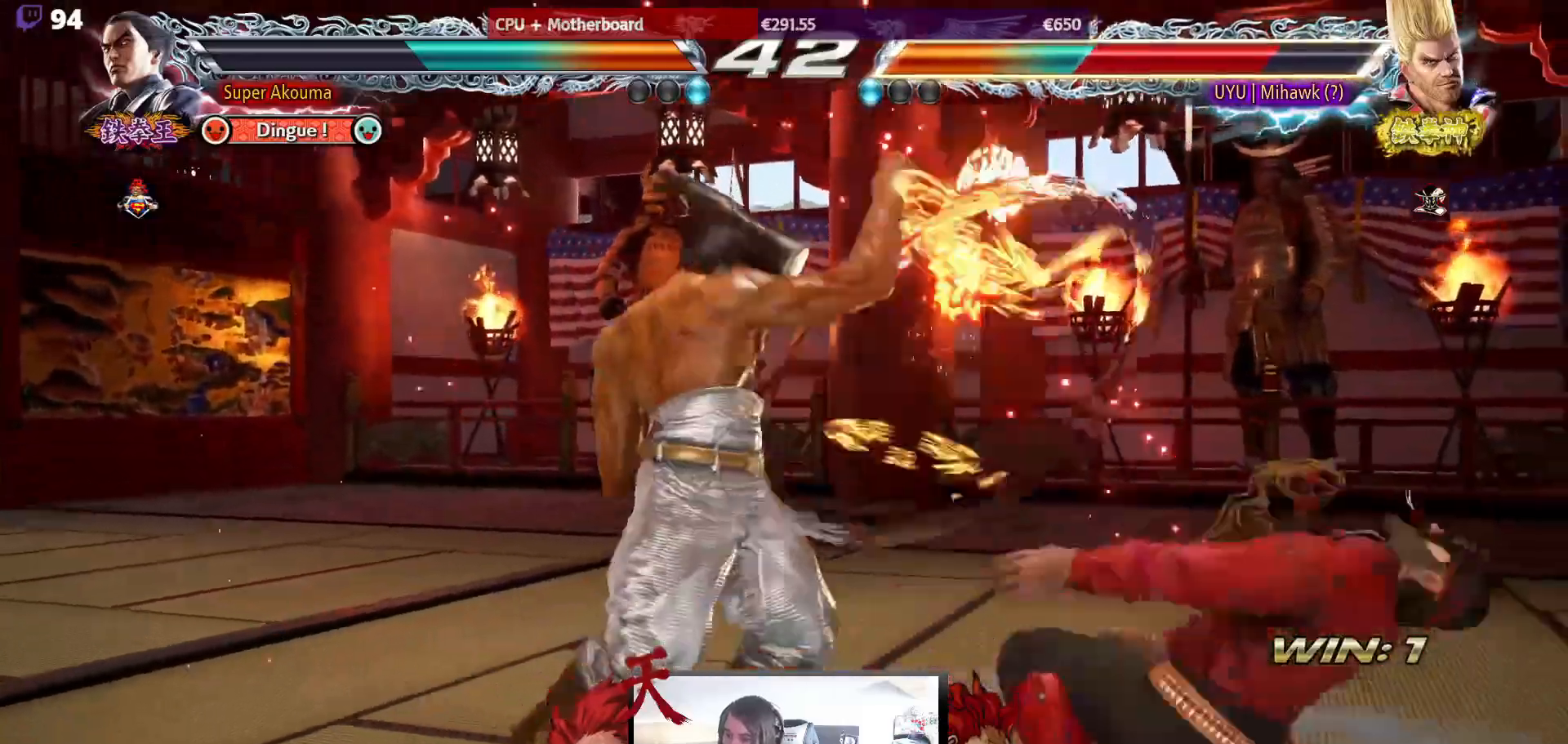
{"buttons": ["DPAD_DOWN"], "events": [[83, "TRIANGLE", "up"], [217, "DPAD_RIGHT", "down"], [283, "DPAD_RIGHT", "up"], [383, "DPAD_RIGHT", "down"], [450, "DPAD_RIGHT", "up"], [483, "DPAD_DOWN", "down"]]}
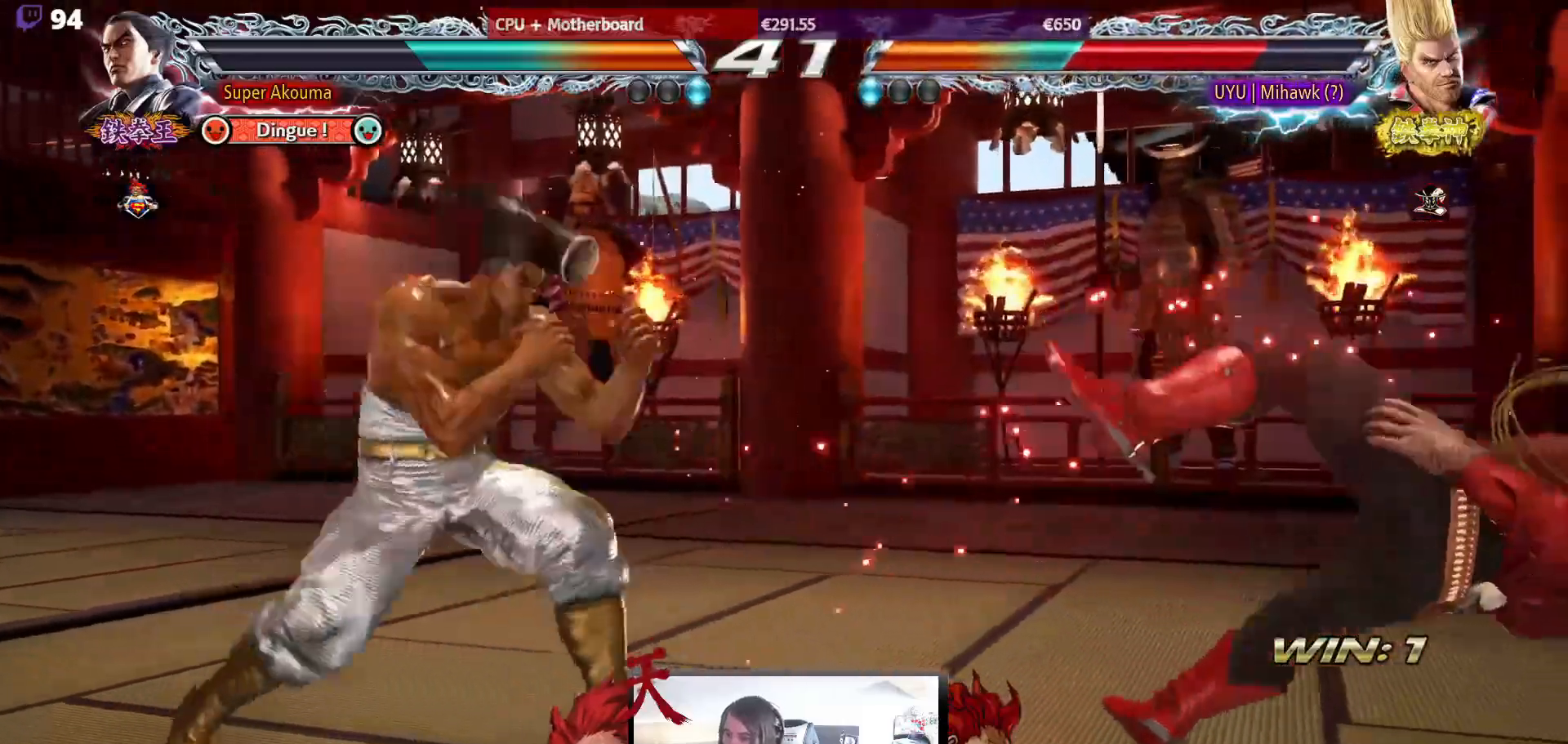
{"buttons": ["TRIANGLE", "DPAD_DOWN", "DPAD_LEFT"], "events": [[17, "DPAD_RIGHT", "down"], [50, "DPAD_DOWN", "up"], [83, "DPAD_RIGHT", "up"], [133, "DPAD_RIGHT", "down"], [233, "DPAD_RIGHT", "up"], [283, "DPAD_DOWN", "down"], [283, "DPAD_LEFT", "down"], [317, "TRIANGLE", "down"]]}
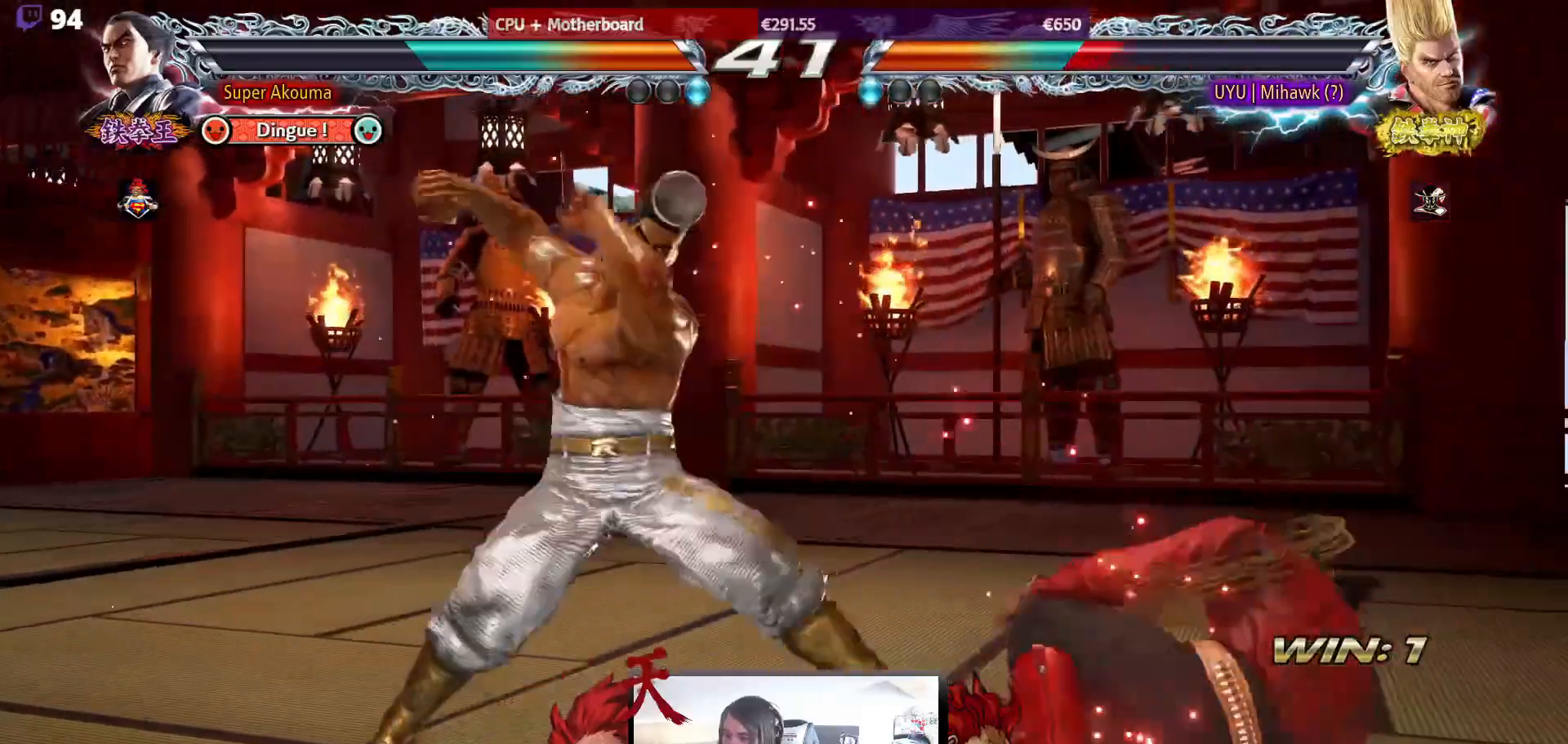
{"buttons": [], "events": [[383, "DPAD_DOWN", "up"], [383, "DPAD_LEFT", "up"], [417, "TRIANGLE", "up"]]}
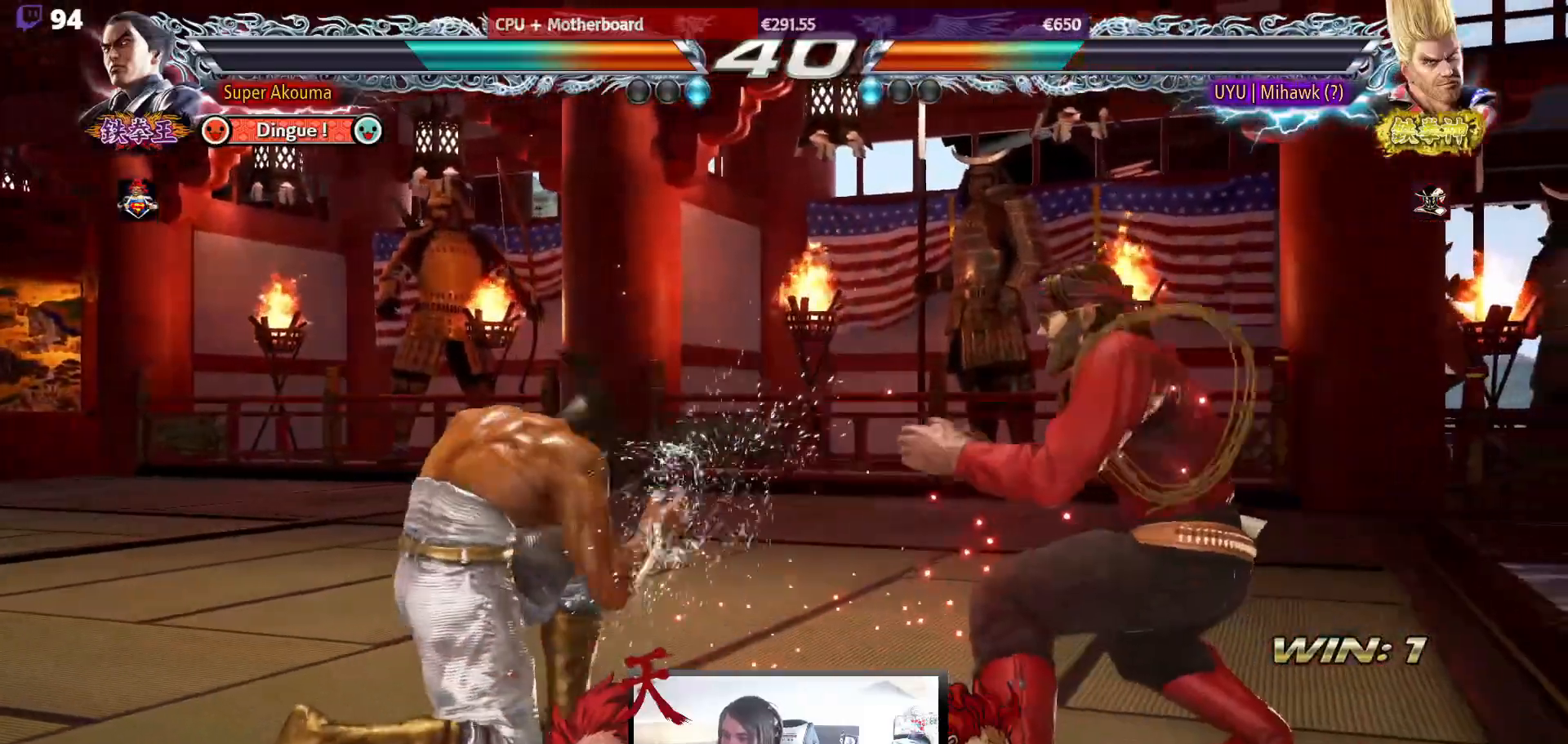
{"buttons": ["DPAD_DOWN"], "events": [[17, "DPAD_LEFT", "down"], [150, "DPAD_LEFT", "up"], [183, "DPAD_LEFT", "down"], [483, "DPAD_LEFT", "up"], [500, "DPAD_DOWN", "down"]]}
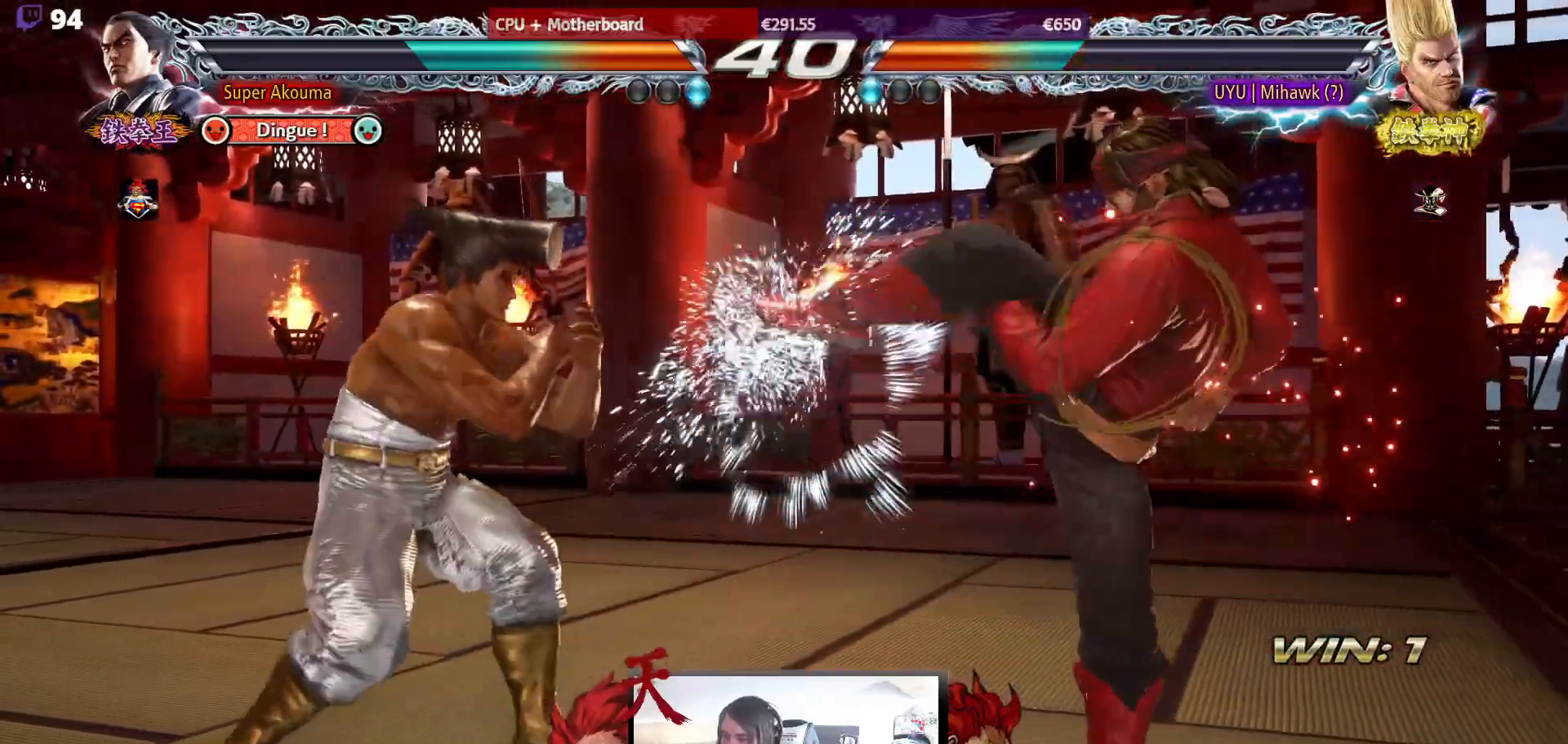
{"buttons": ["DPAD_DOWN"], "events": [[67, "DPAD_DOWN", "up"], [233, "DPAD_LEFT", "down"], [317, "DPAD_LEFT", "up"], [383, "DPAD_LEFT", "down"], [500, "DPAD_DOWN", "down"], [500, "DPAD_LEFT", "up"]]}
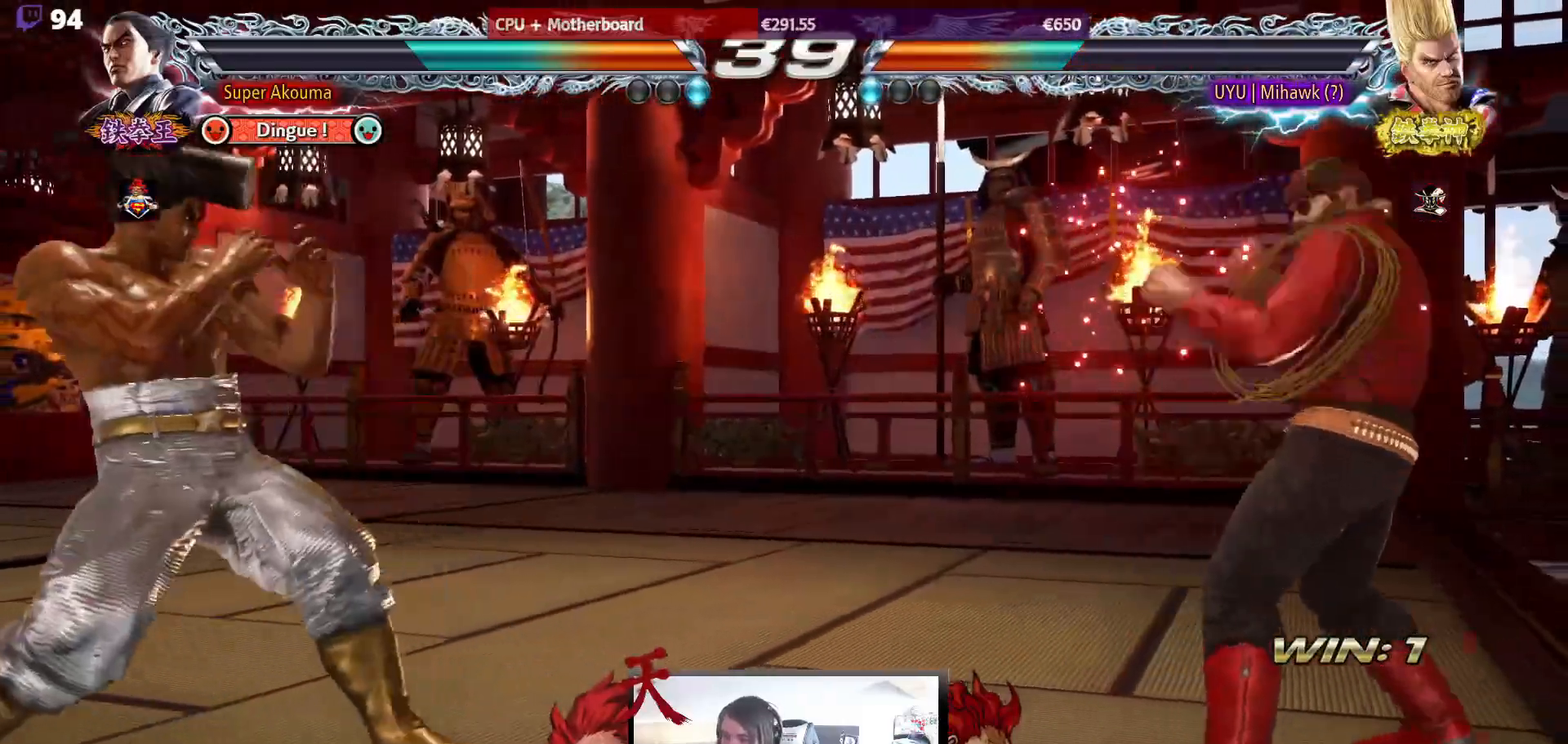
{"buttons": [], "events": [[17, "DPAD_LEFT", "down"], [50, "DPAD_DOWN", "up"], [117, "DPAD_LEFT", "up"], [133, "DPAD_LEFT", "down"], [250, "DPAD_LEFT", "up"], [317, "CIRCLE", "down"], [367, "CIRCLE", "up"], [367, "CROSS", "down"], [433, "CROSS", "up"]]}
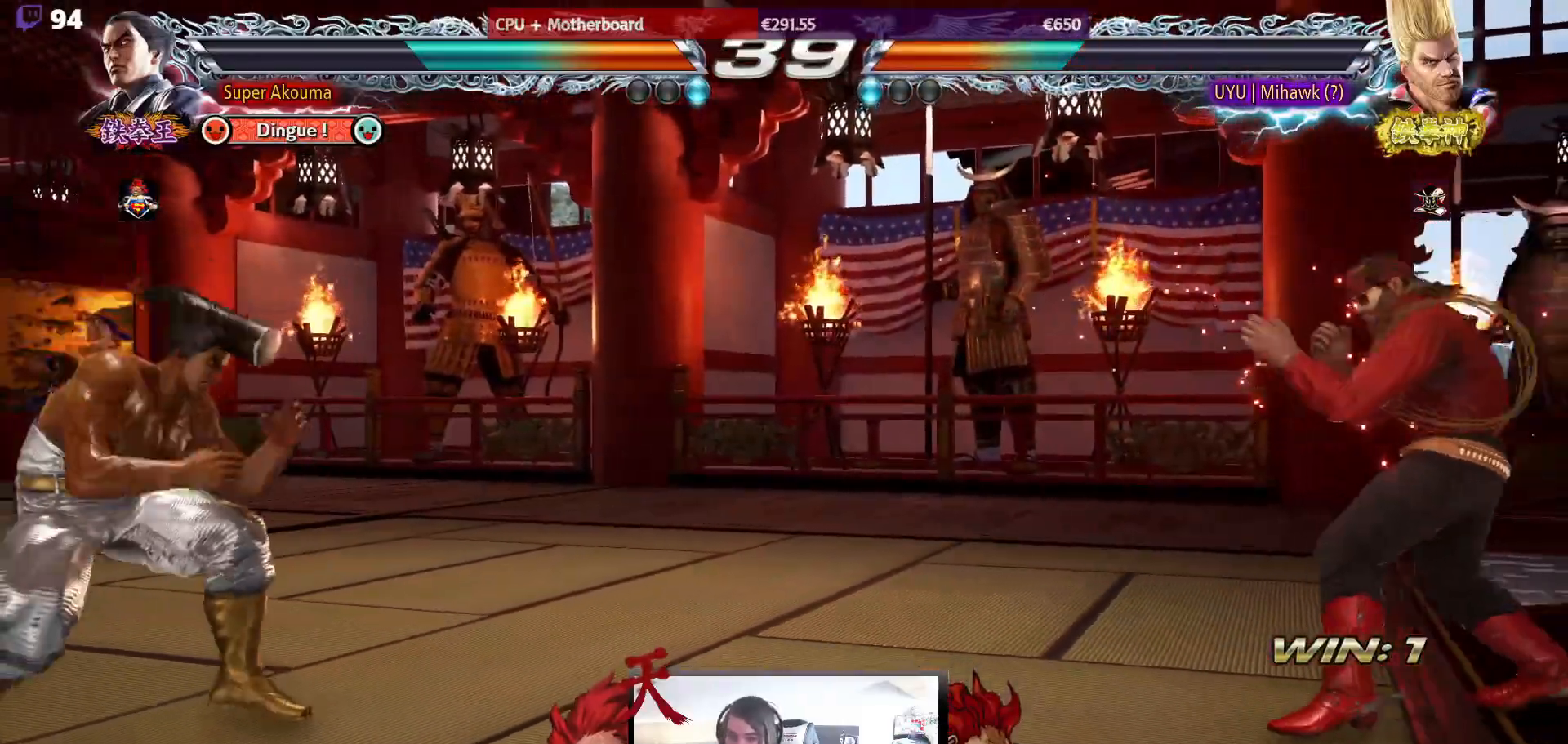
{"buttons": [], "events": []}
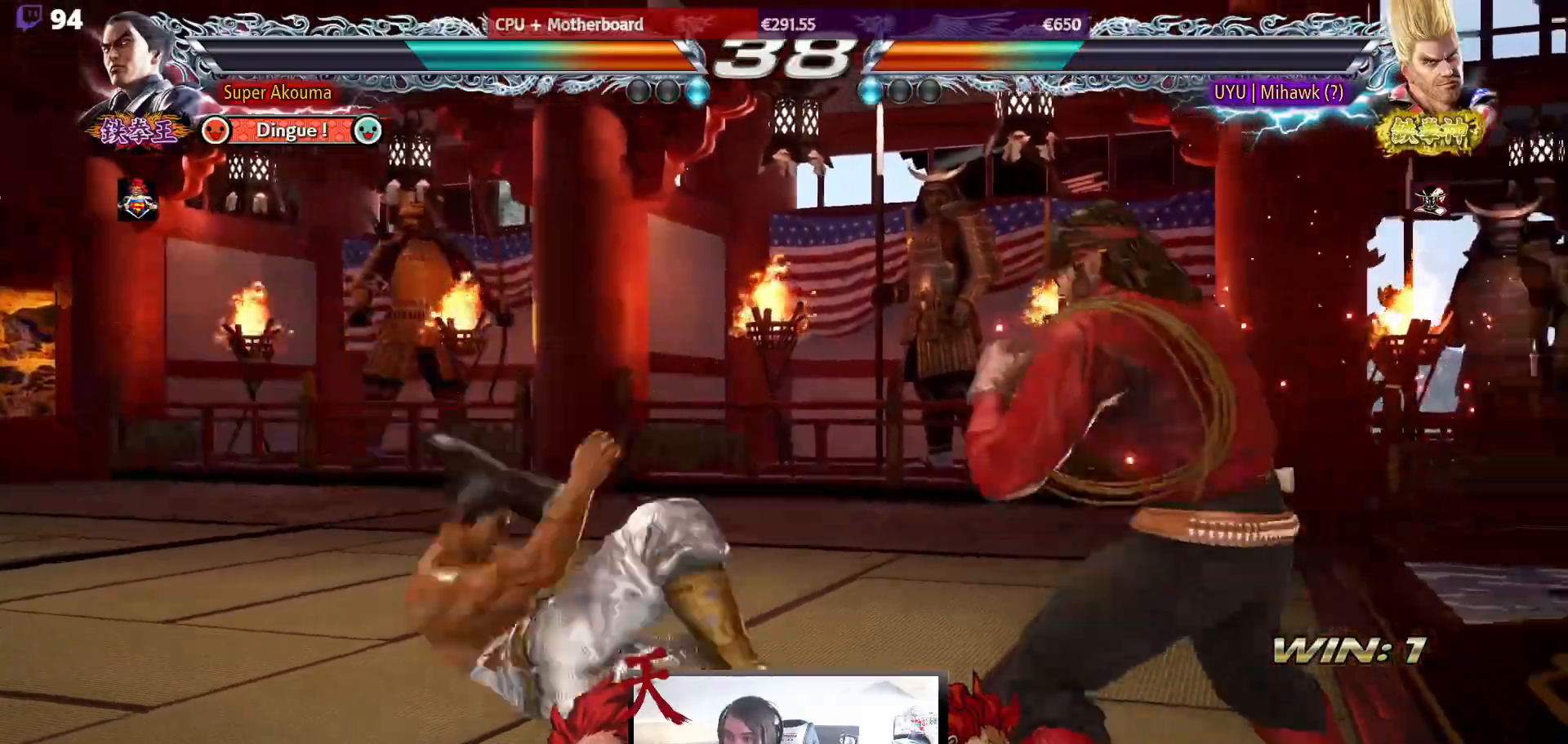
{"buttons": [], "events": [[333, "CIRCLE", "down"], [333, "CROSS", "down"], [383, "CROSS", "up"], [417, "CIRCLE", "up"]]}
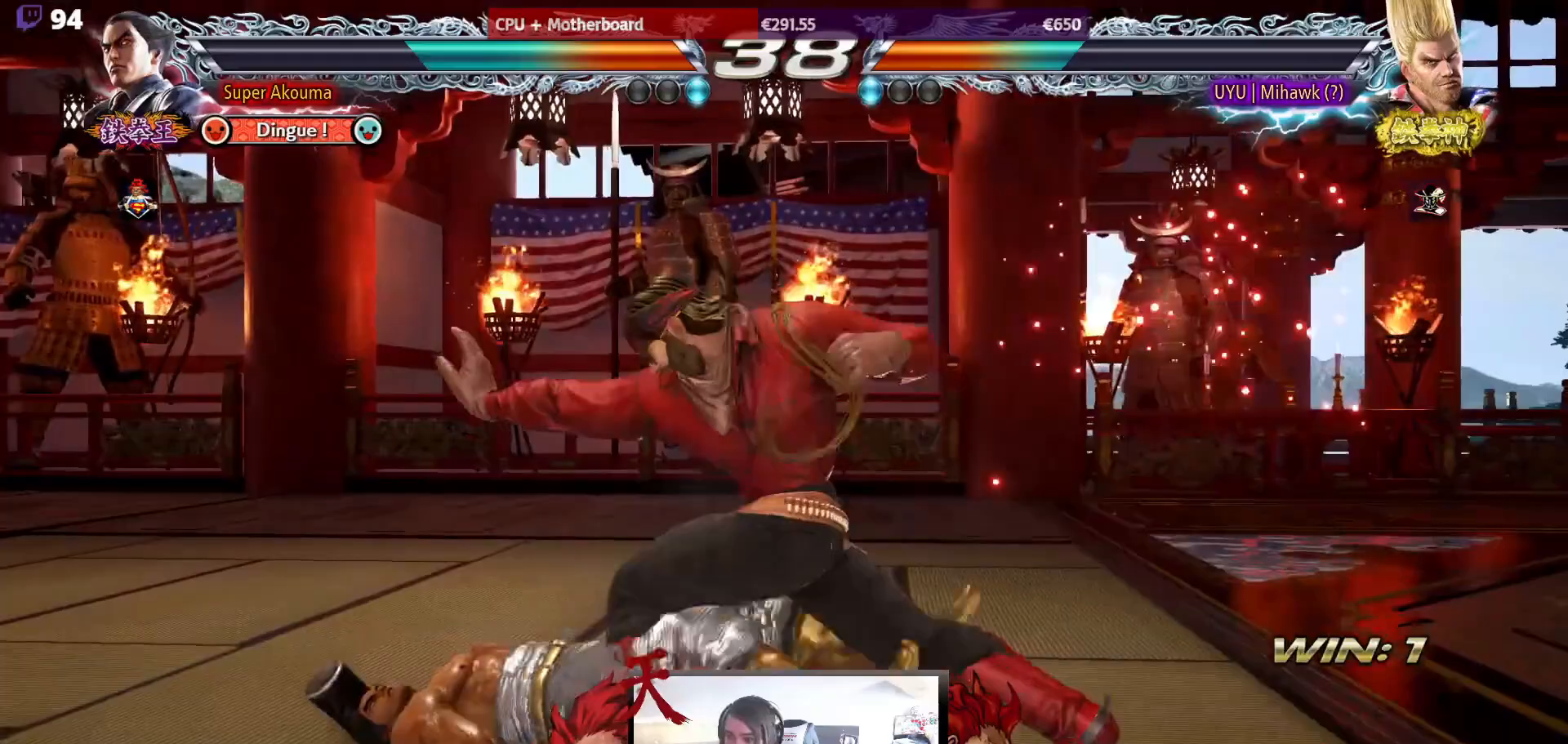
{"buttons": [], "events": []}
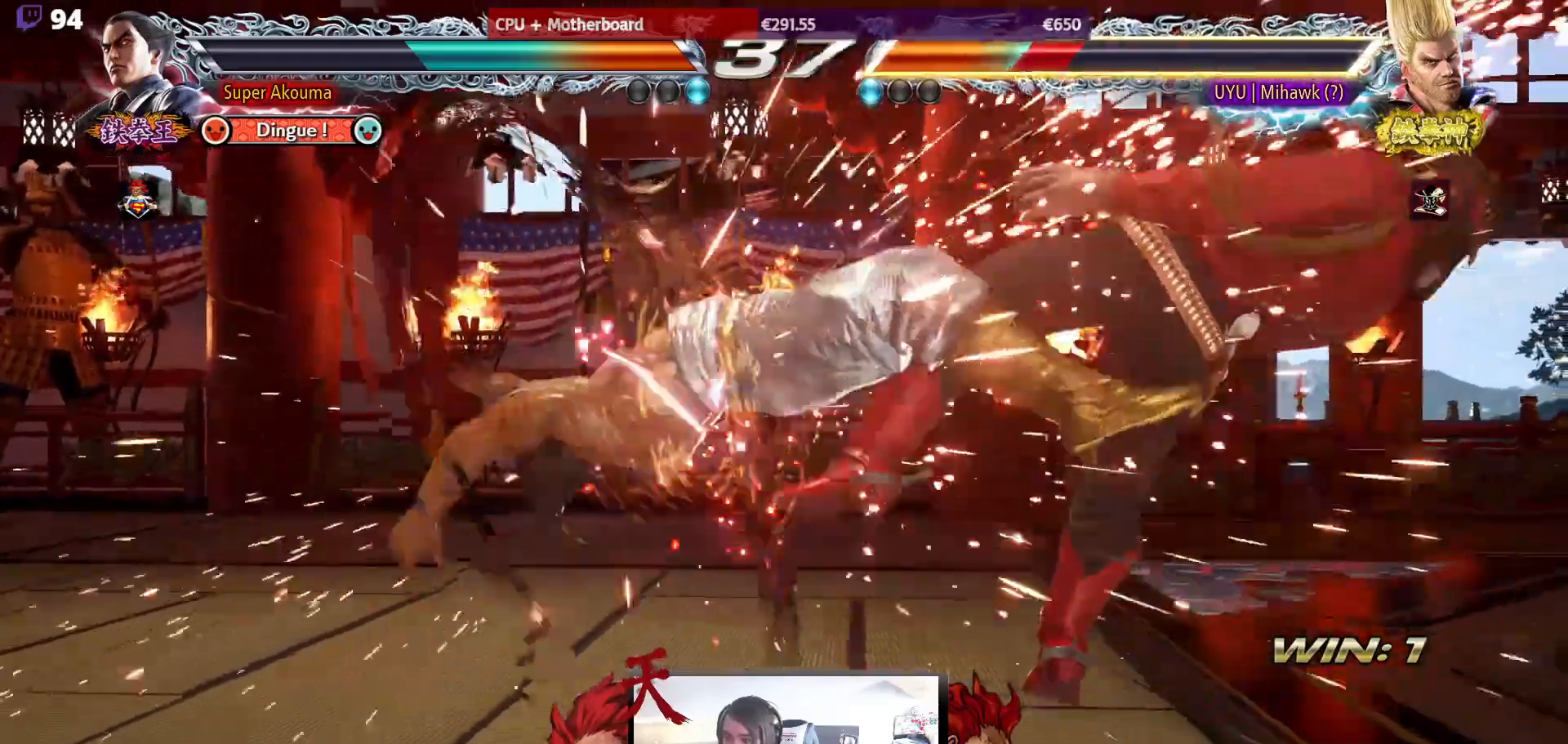
{"buttons": ["DPAD_UP"], "events": [[250, "DPAD_UP", "down"], [300, "DPAD_UP", "up"], [433, "DPAD_UP", "down"]]}
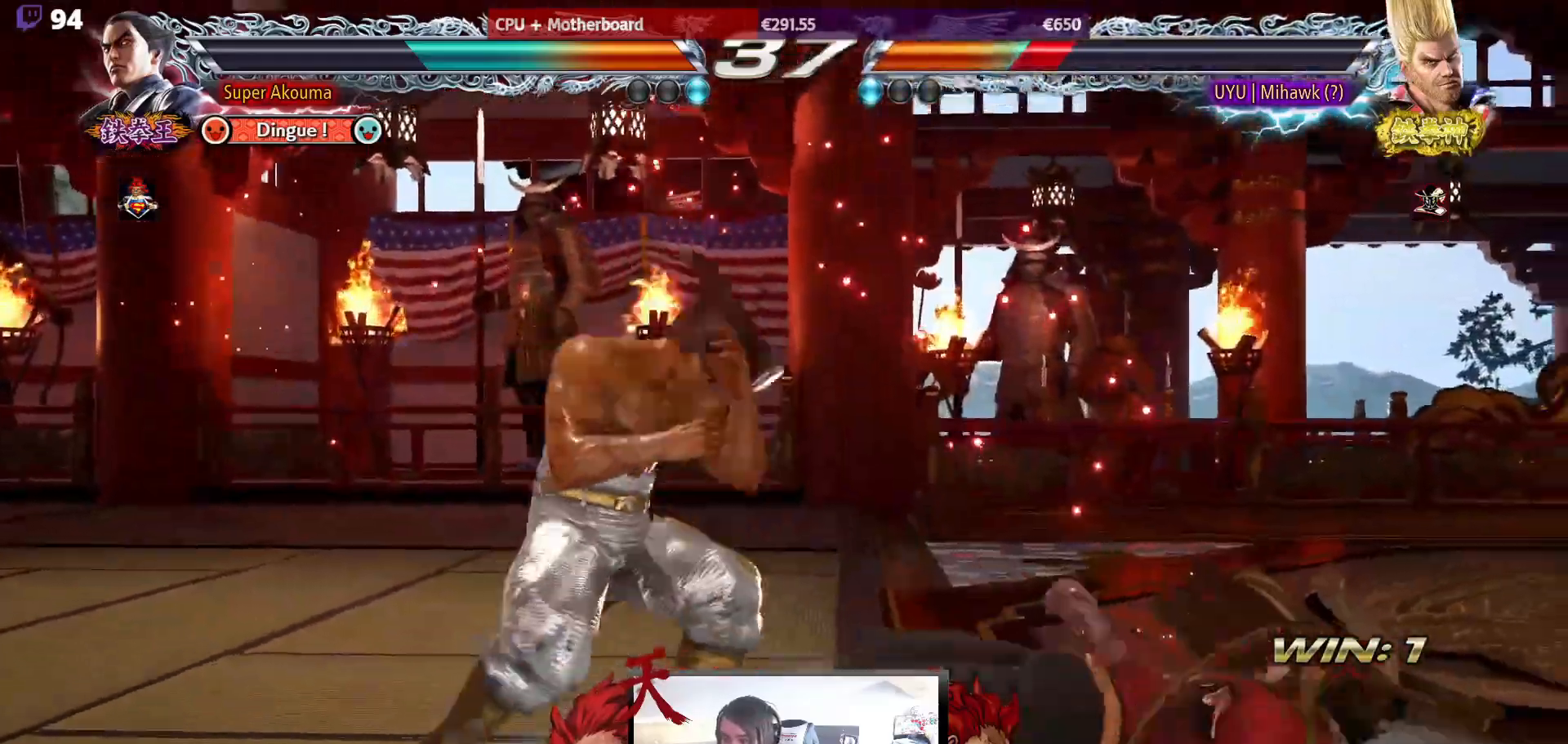
{"buttons": [], "events": [[50, "DPAD_UP", "up"], [150, "DPAD_RIGHT", "down"], [217, "DPAD_RIGHT", "up"], [283, "DPAD_RIGHT", "down"], [433, "DPAD_DOWN", "down"], [433, "DPAD_RIGHT", "up"], [500, "DPAD_DOWN", "up"]]}
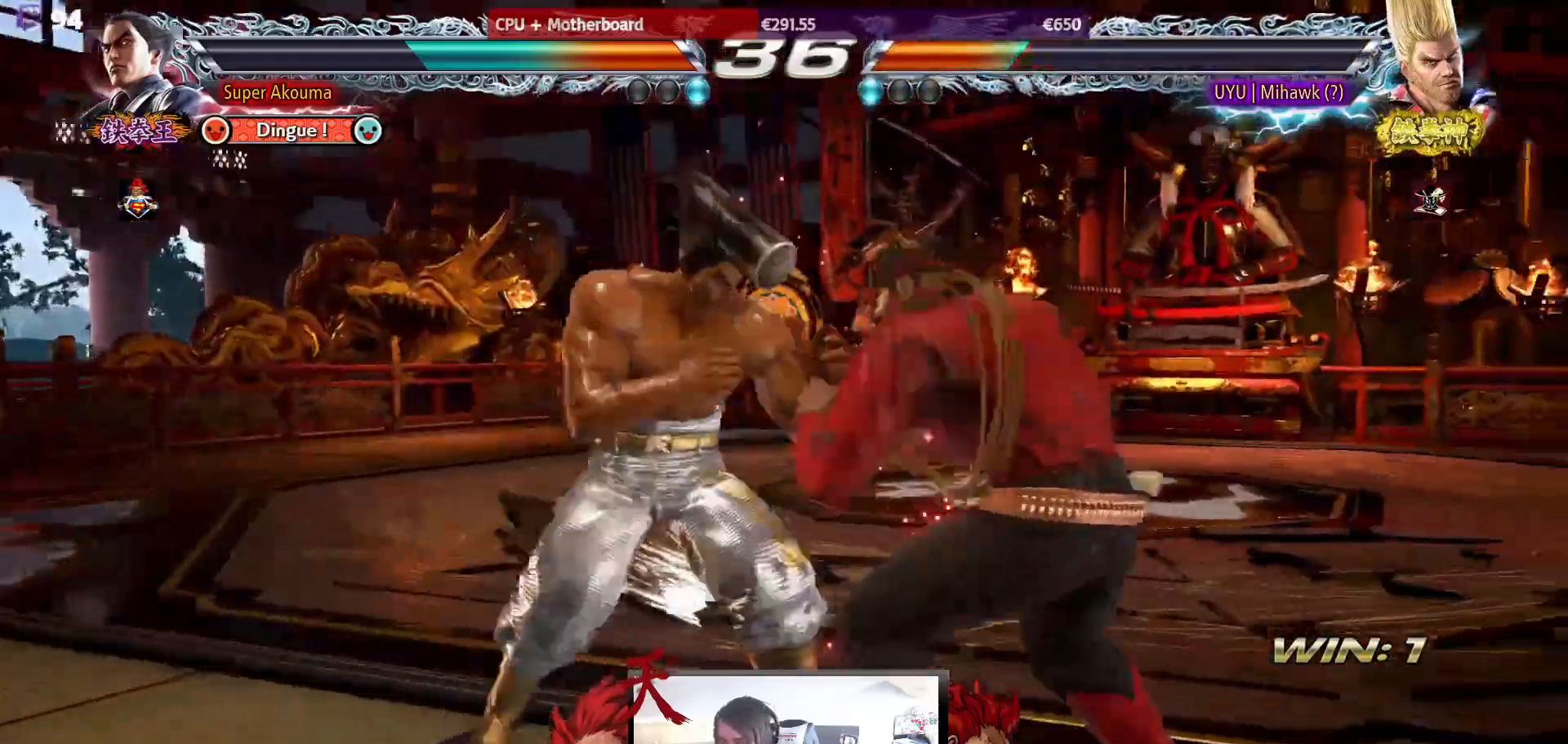
{"buttons": ["CIRCLE", "DPAD_RIGHT"], "events": [[133, "DPAD_RIGHT", "down"], [150, "CIRCLE", "down"]]}
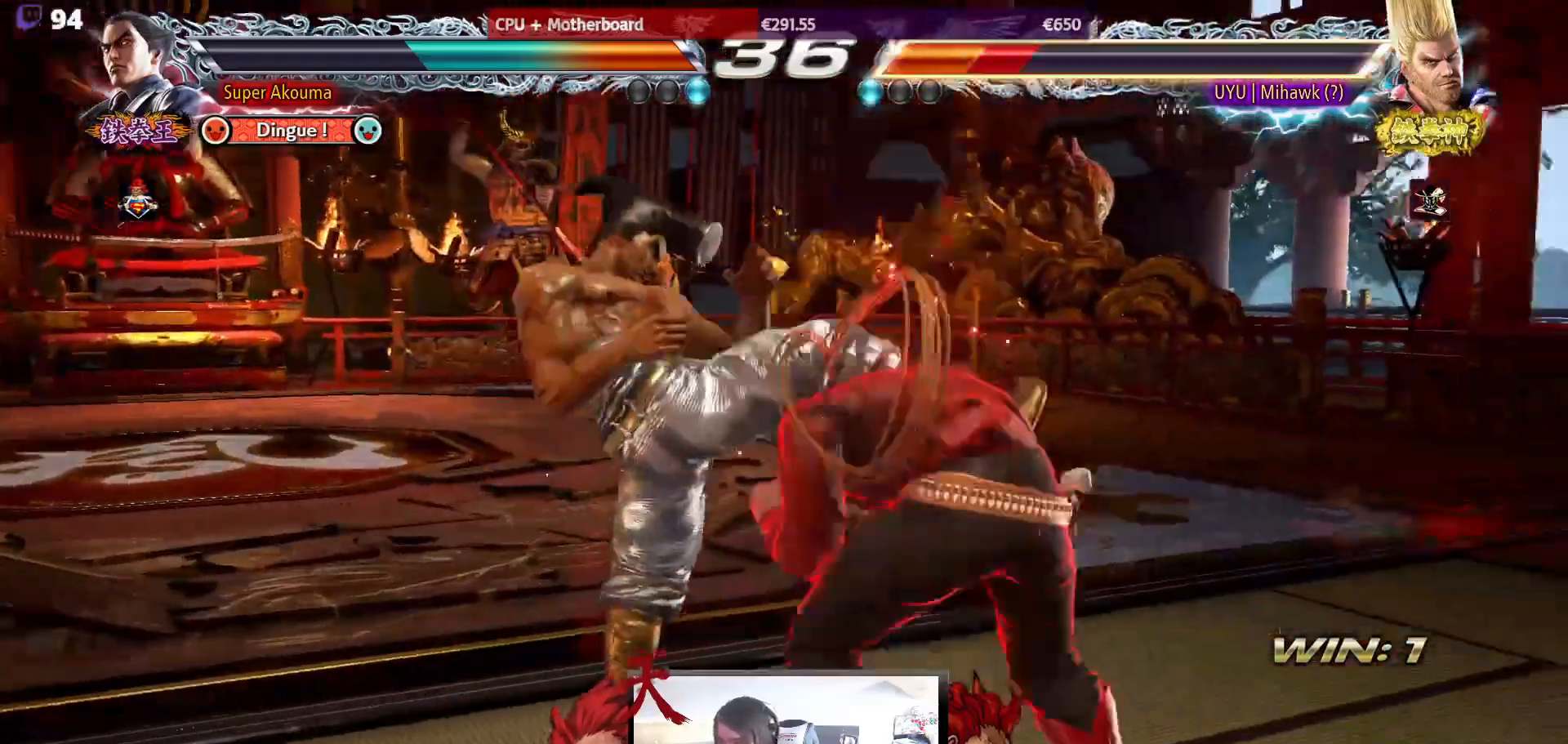
{"buttons": ["CIRCLE", "DPAD_LEFT"], "events": [[33, "CIRCLE", "up"], [33, "DPAD_RIGHT", "up"], [317, "DPAD_LEFT", "down"], [350, "CIRCLE", "down"]]}
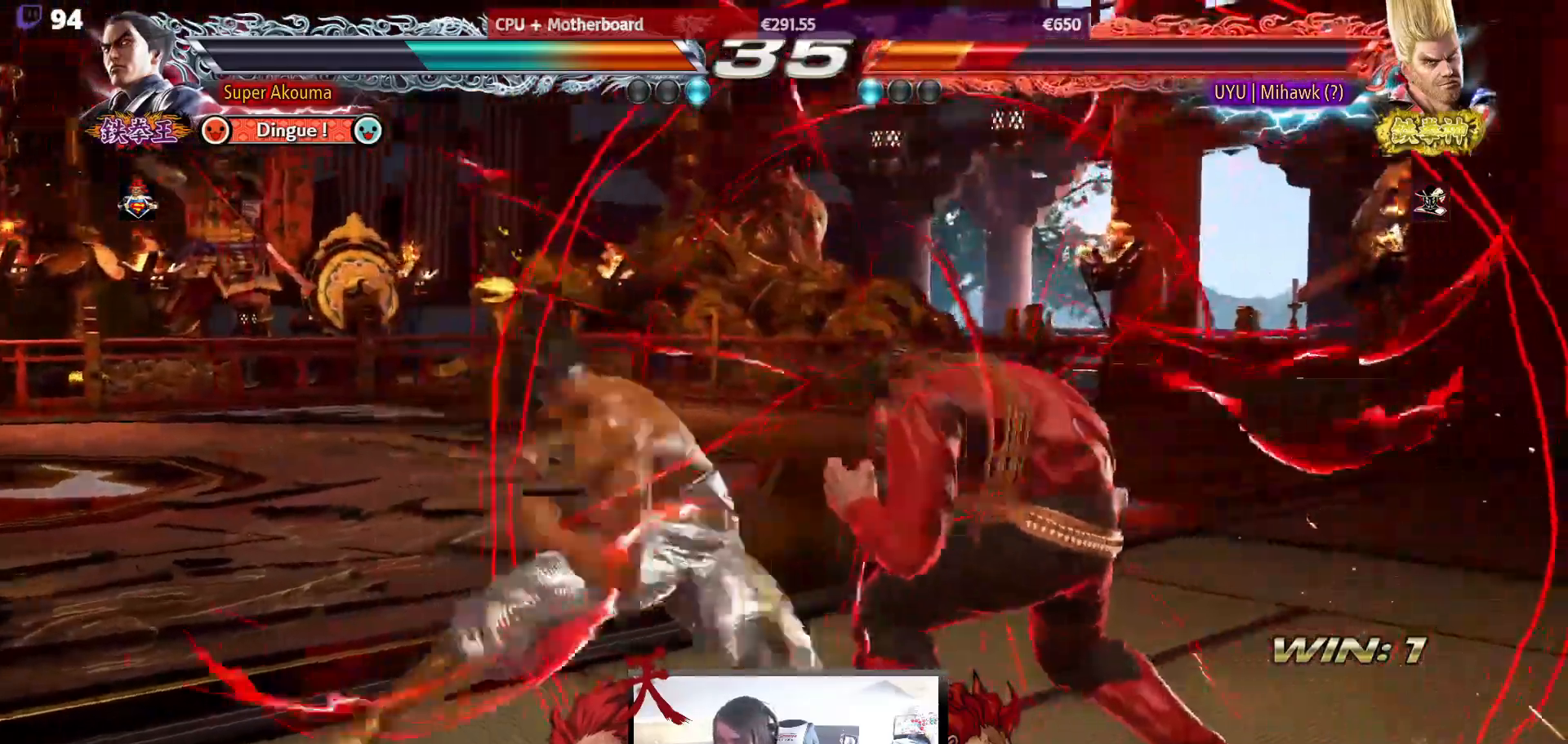
{"buttons": [], "events": [[417, "CIRCLE", "up"], [433, "DPAD_LEFT", "up"]]}
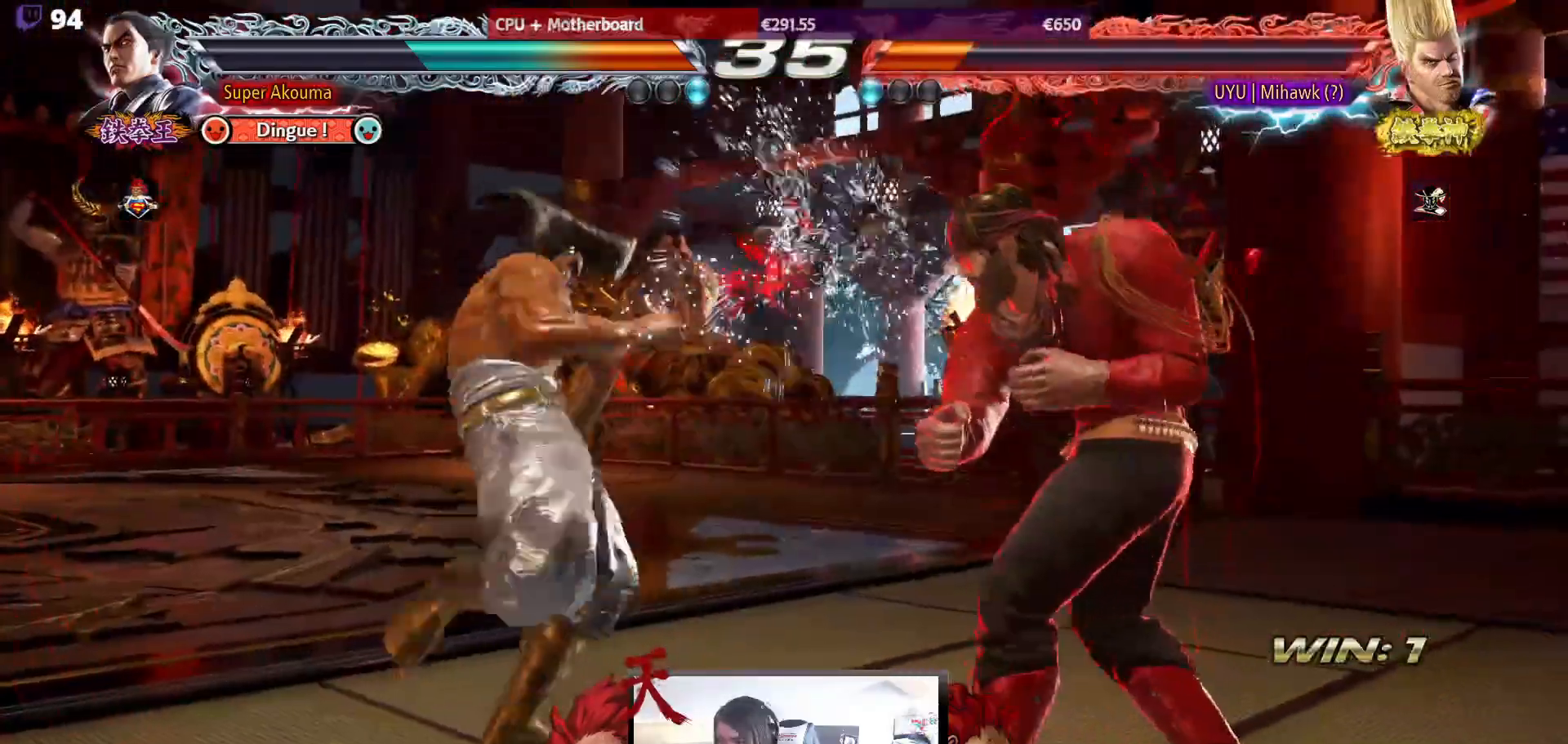
{"buttons": ["DPAD_LEFT"], "events": [[50, "DPAD_LEFT", "down"], [167, "DPAD_LEFT", "up"], [217, "DPAD_LEFT", "down"]]}
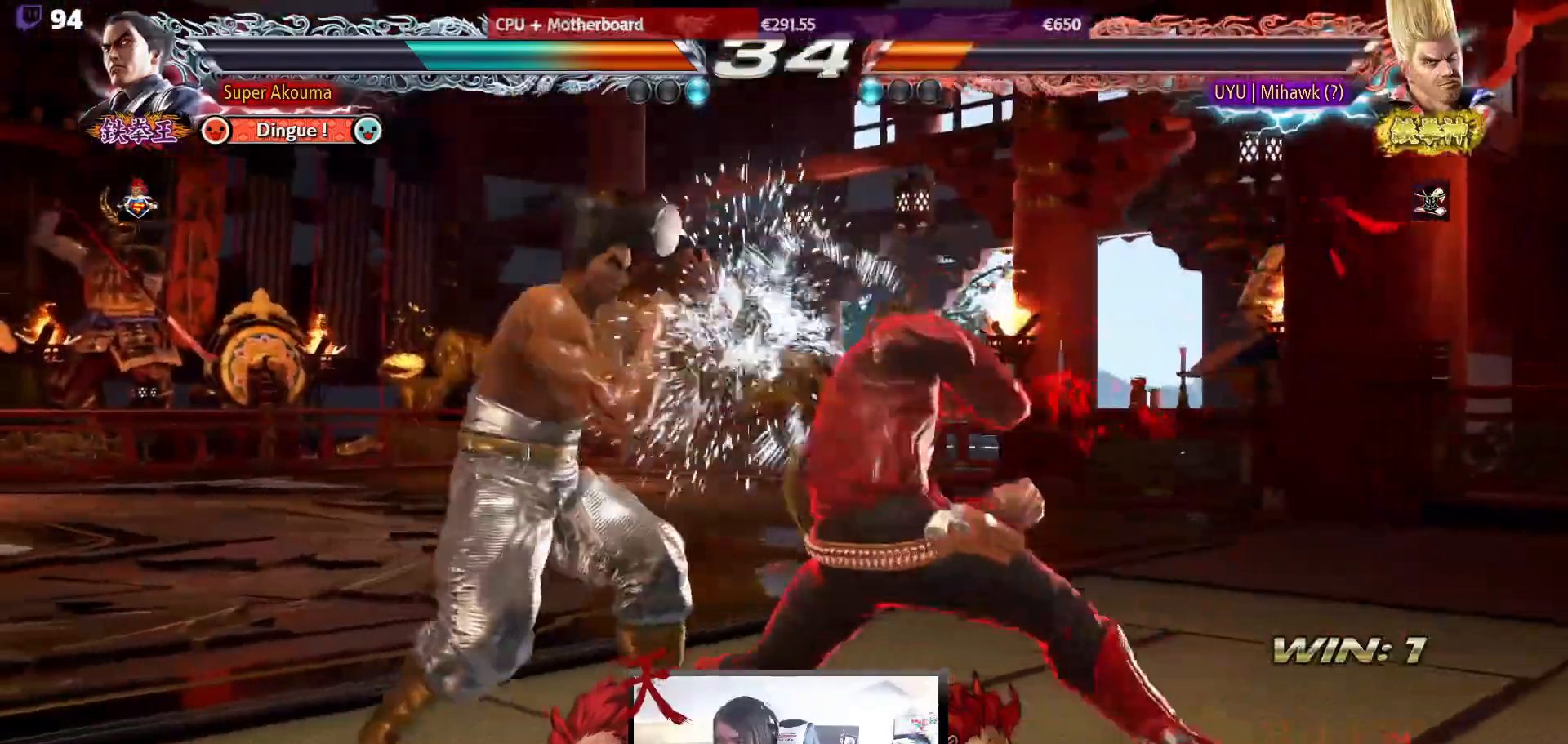
{"buttons": [], "events": [[17, "DPAD_DOWN", "down"], [167, "DPAD_DOWN", "up"], [167, "DPAD_LEFT", "up"], [200, "CIRCLE", "down"], [233, "CIRCLE", "up"], [317, "CIRCLE", "down"], [367, "CIRCLE", "up"], [450, "CIRCLE", "down"], [483, "CIRCLE", "up"]]}
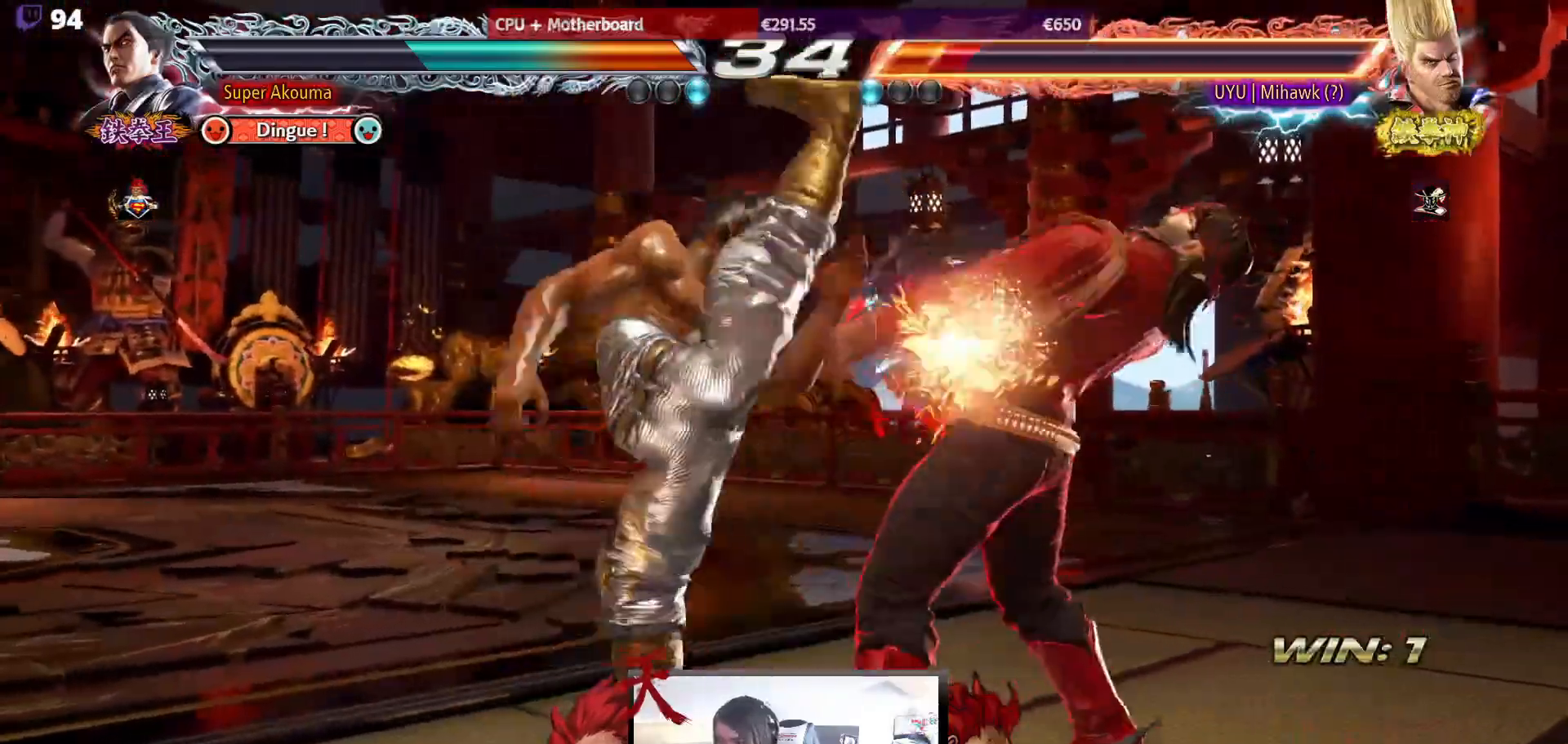
{"buttons": [], "events": []}
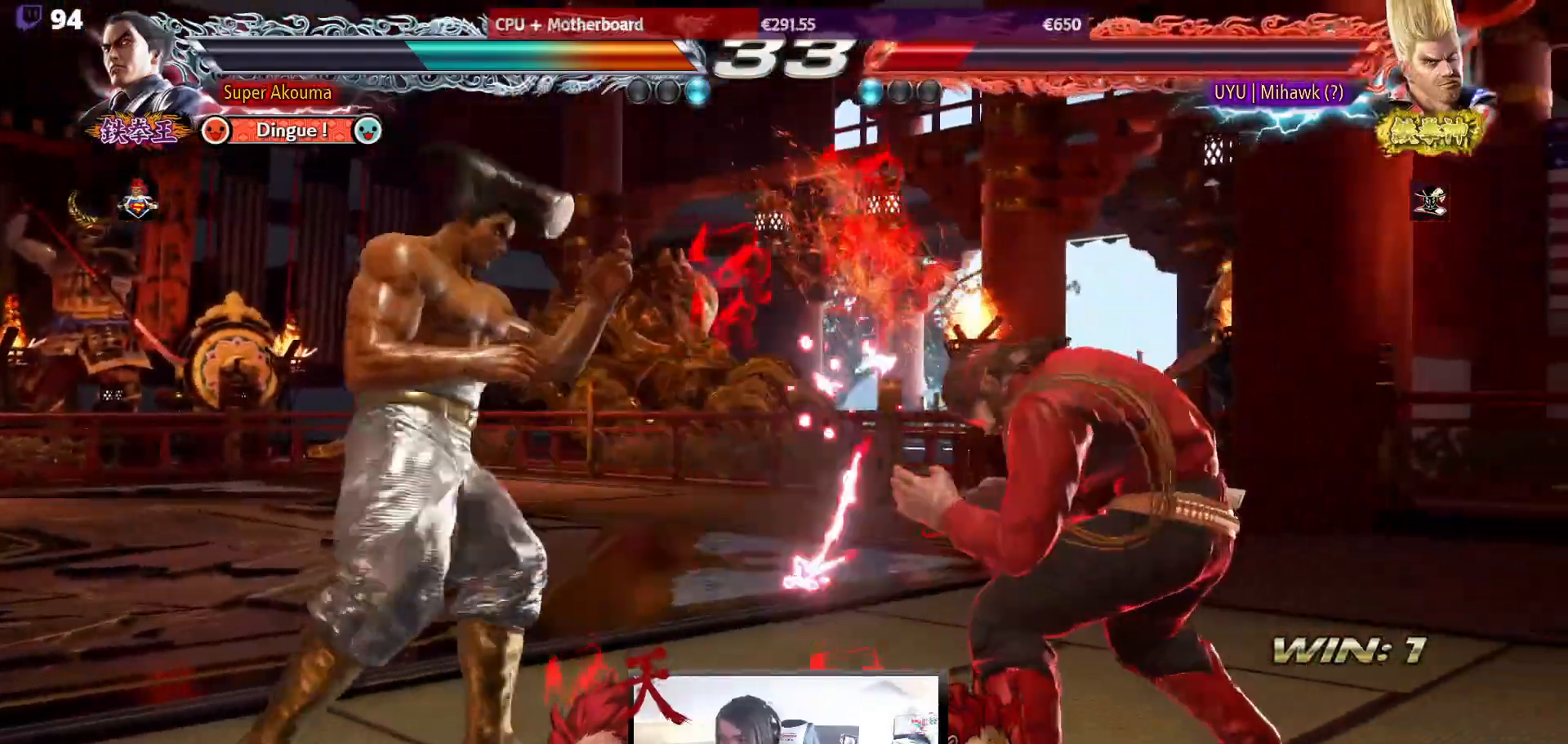
{"buttons": [], "events": [[150, "DPAD_LEFT", "down"], [217, "DPAD_LEFT", "up"], [283, "DPAD_LEFT", "down"], [500, "DPAD_LEFT", "up"]]}
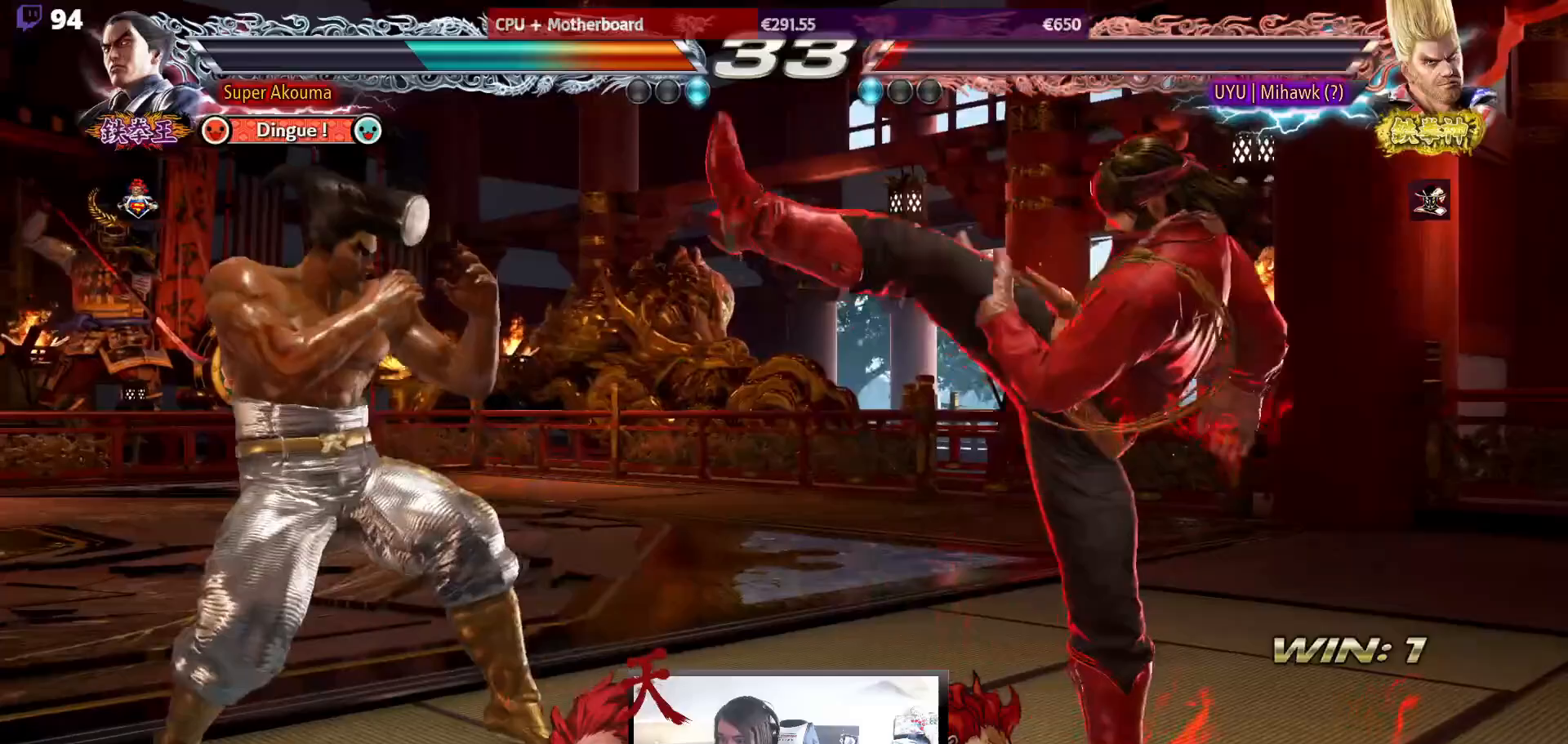
{"buttons": ["CROSS", "DPAD_DOWN", "DPAD_LEFT"], "events": [[33, "DPAD_RIGHT", "down"], [117, "DPAD_RIGHT", "up"], [150, "DPAD_RIGHT", "down"], [267, "DPAD_RIGHT", "up"], [283, "DPAD_DOWN", "down"], [283, "DPAD_LEFT", "down"], [300, "CROSS", "down"]]}
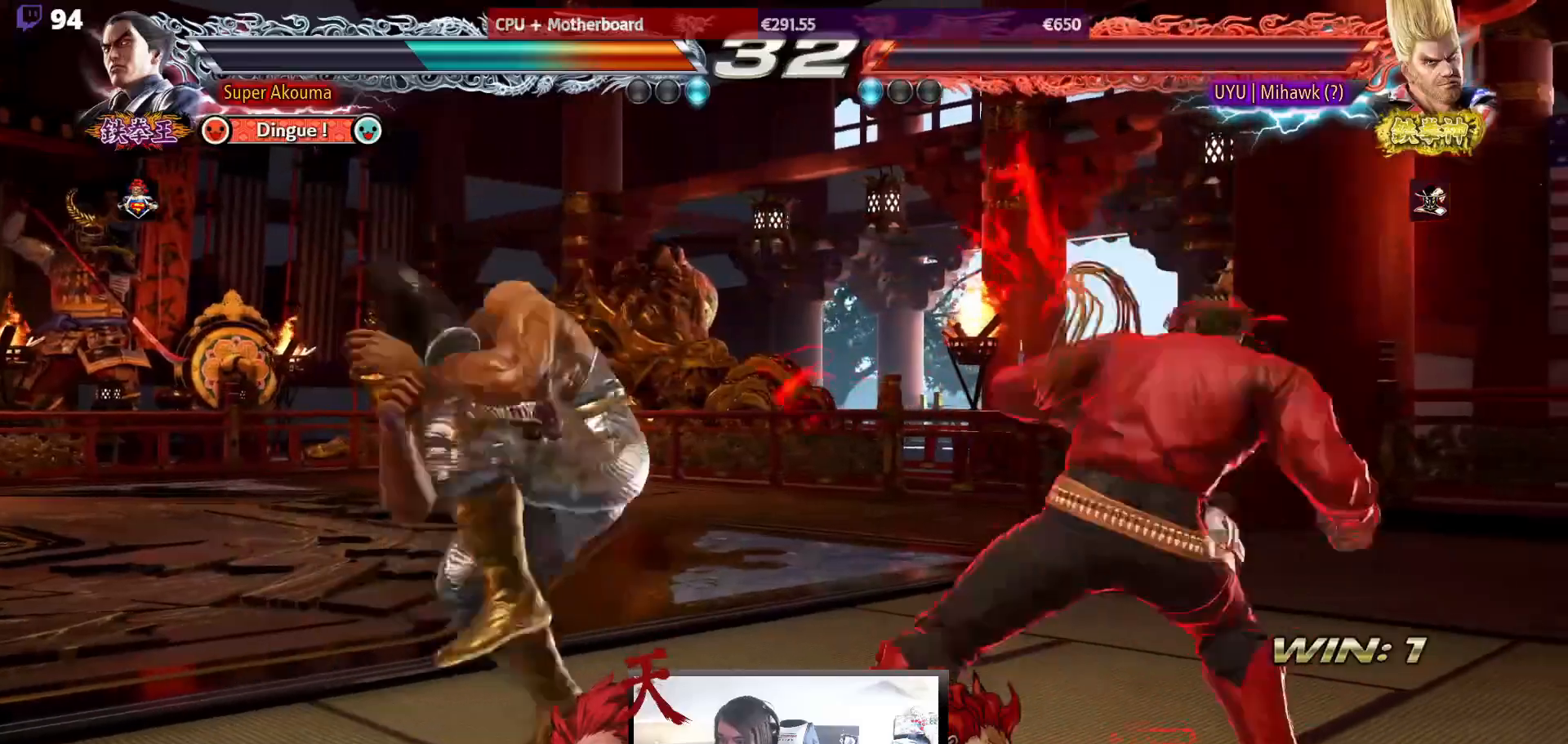
{"buttons": [], "events": [[383, "DPAD_DOWN", "up"], [383, "DPAD_LEFT", "up"], [417, "CROSS", "up"]]}
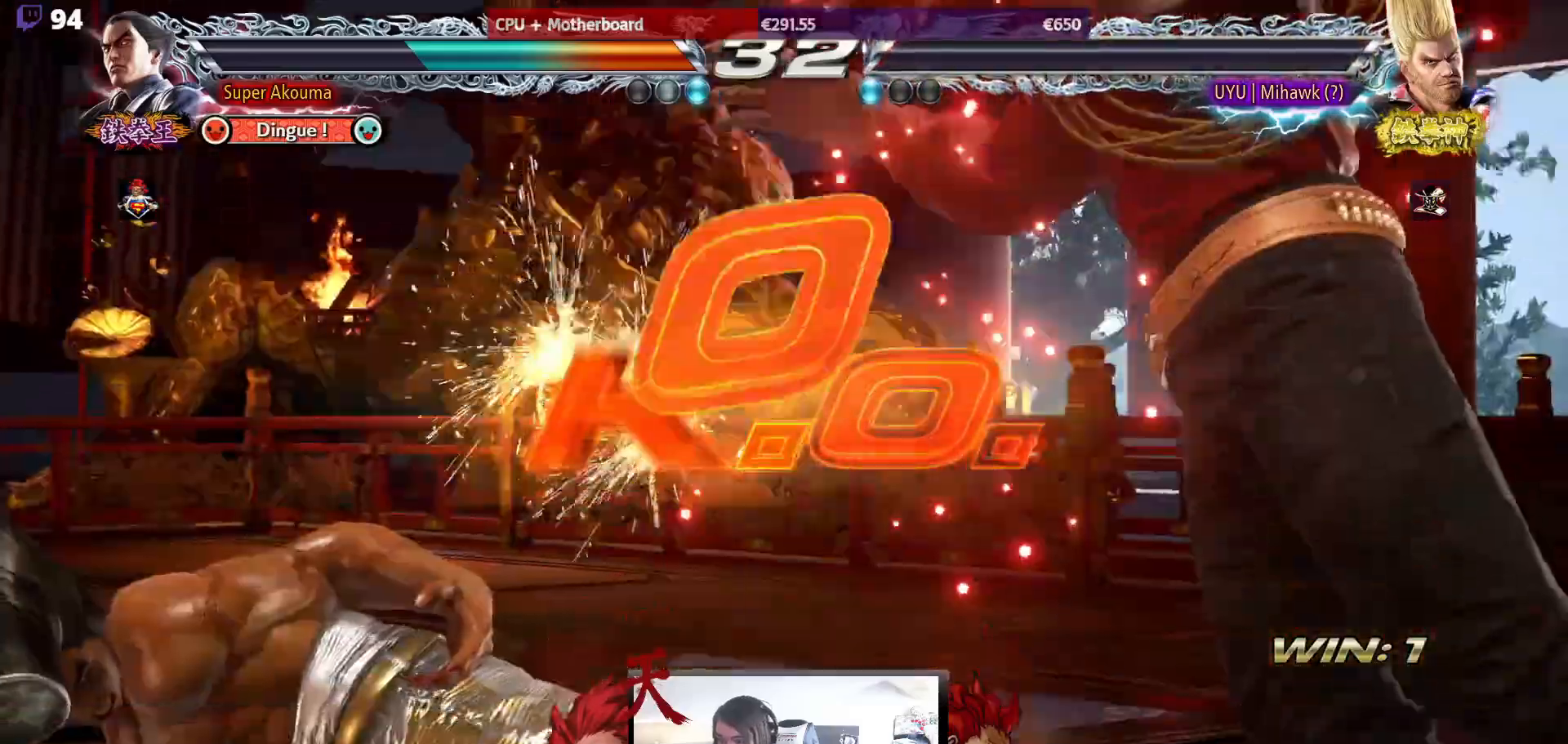
{"buttons": [], "events": []}
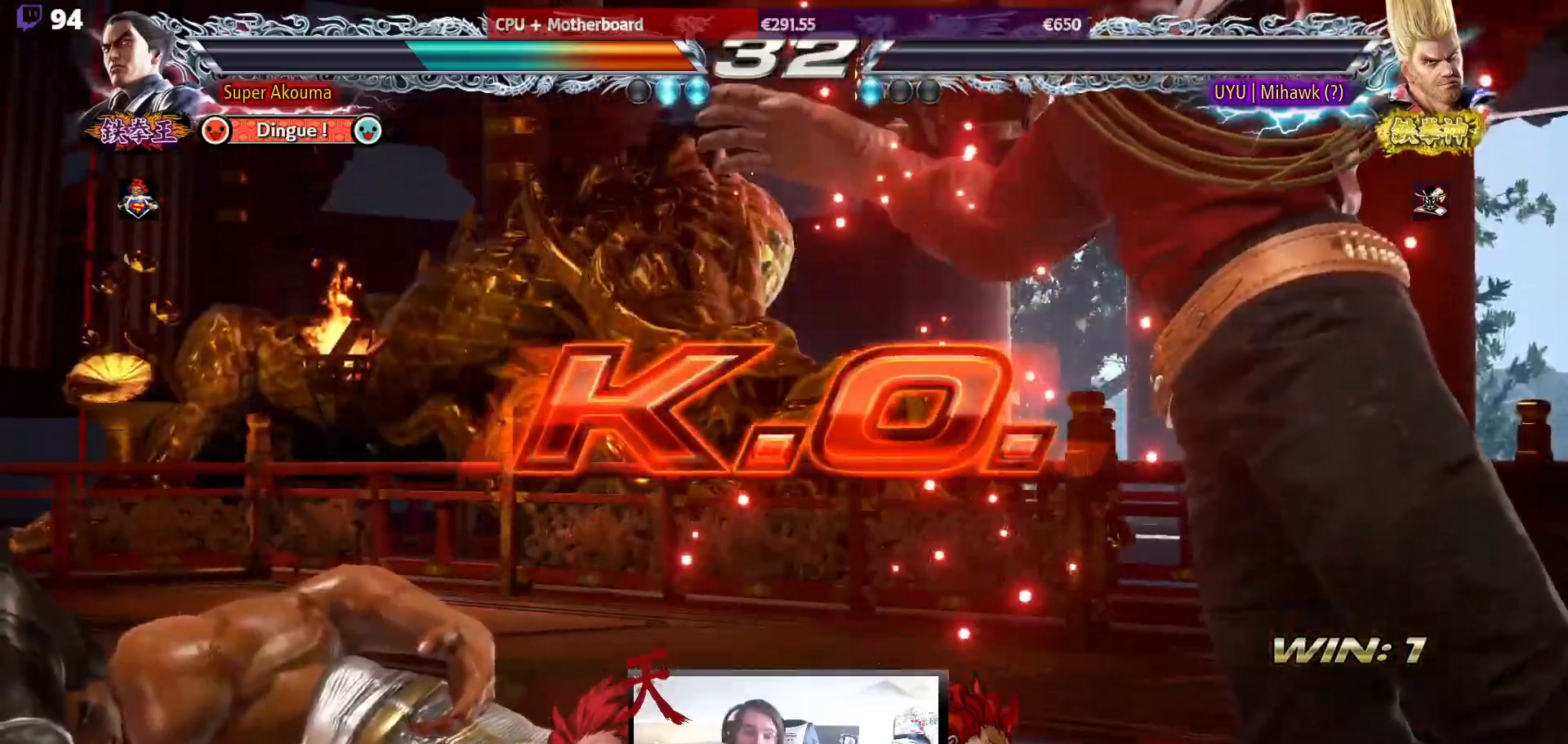
{"buttons": [], "events": []}
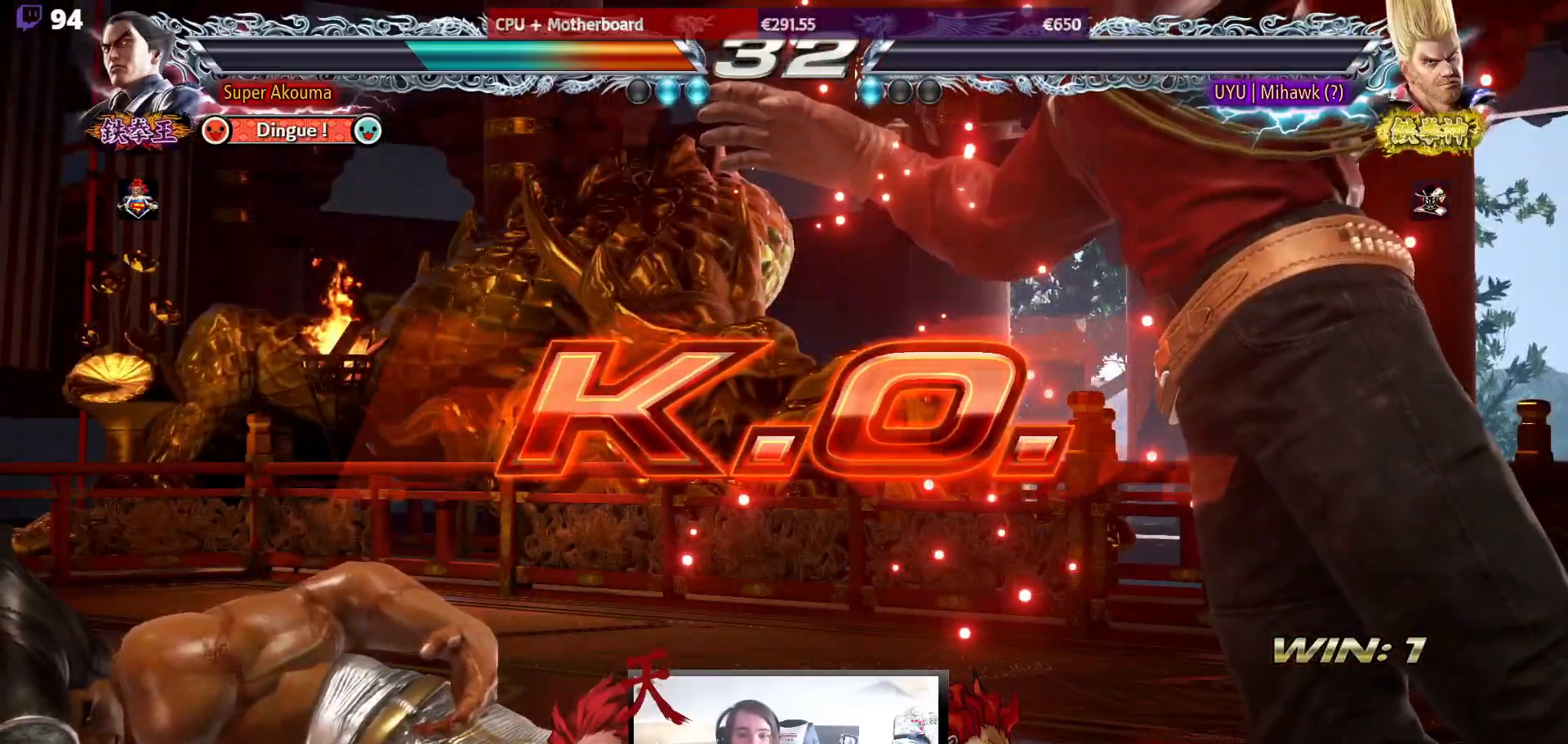
{"buttons": [], "events": []}
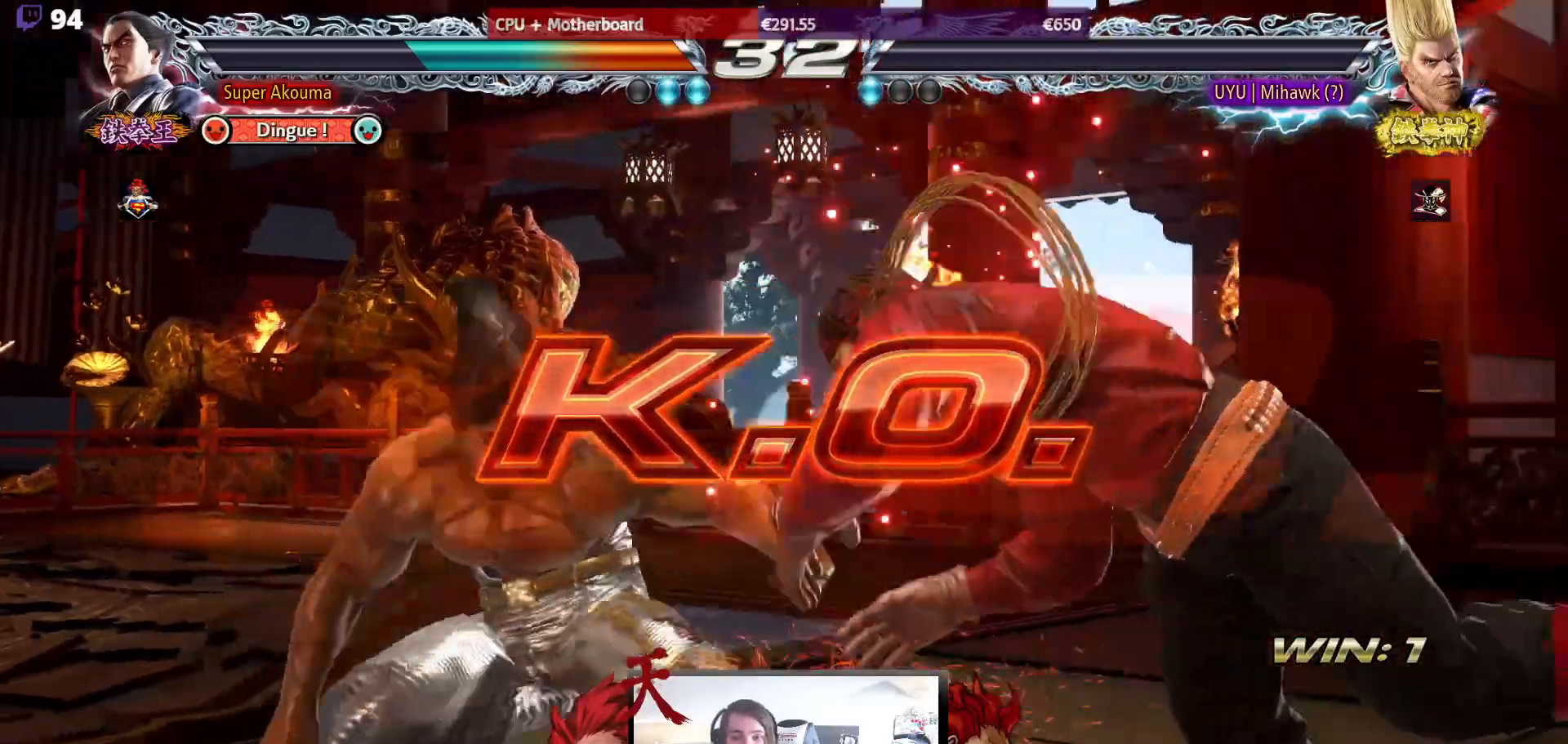
{"buttons": ["CIRCLE", "DPAD_RIGHT"], "events": [[83, "DPAD_RIGHT", "down"], [200, "DPAD_RIGHT", "up"], [267, "DPAD_RIGHT", "down"], [383, "CIRCLE", "down"]]}
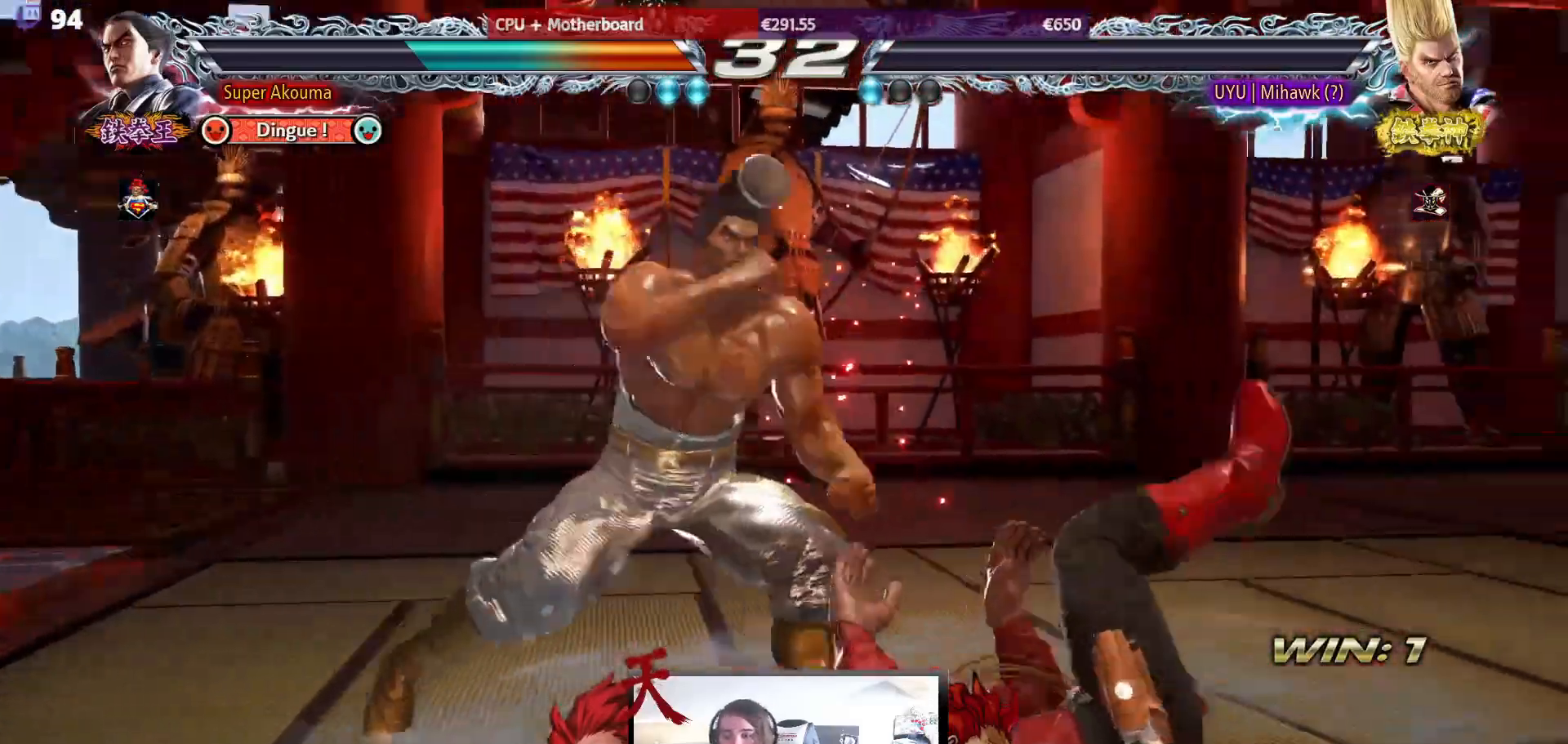
{"buttons": [], "events": [[217, "DPAD_RIGHT", "up"], [333, "CIRCLE", "up"]]}
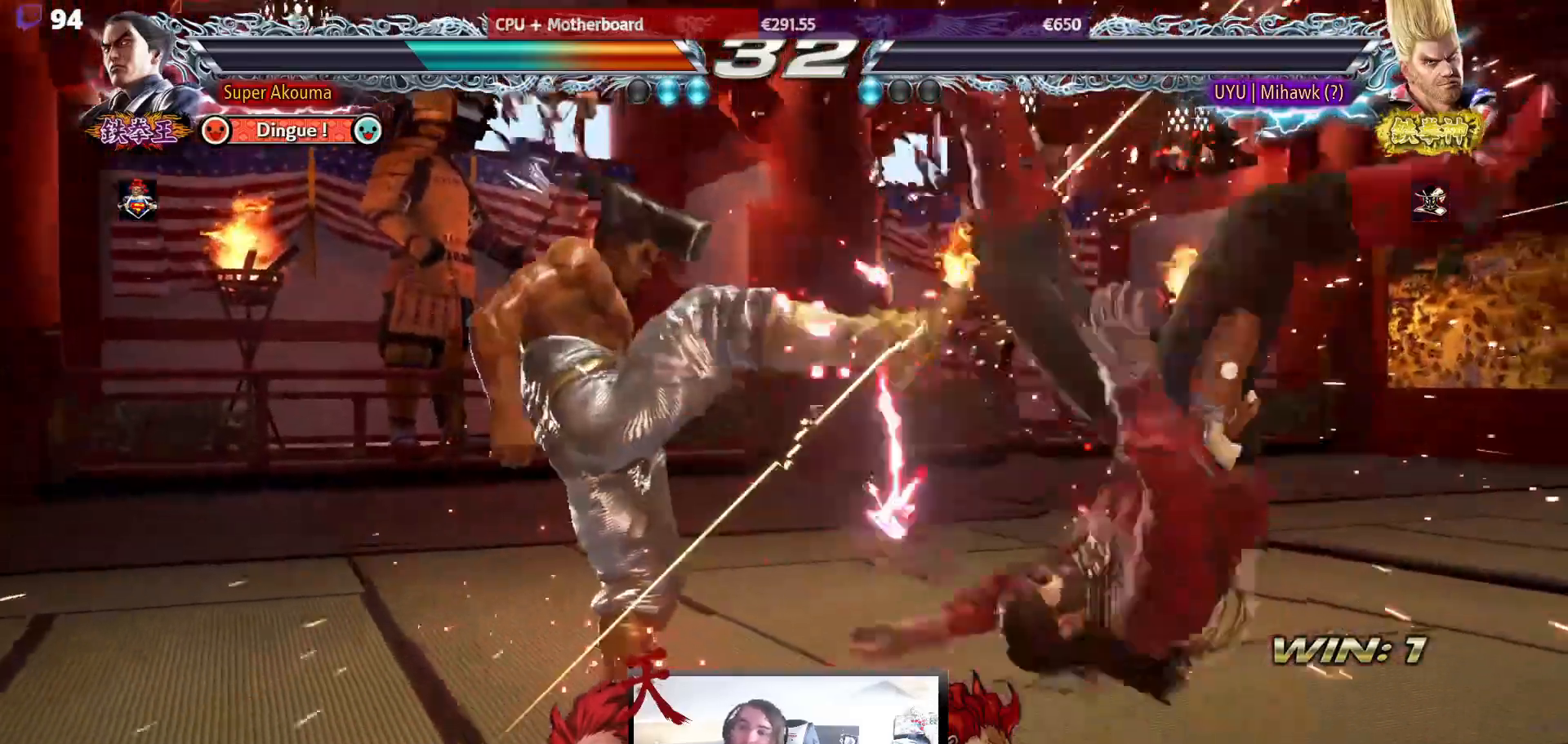
{"buttons": [], "events": [[117, "DPAD_DOWN", "down"], [150, "DPAD_DOWN", "up"]]}
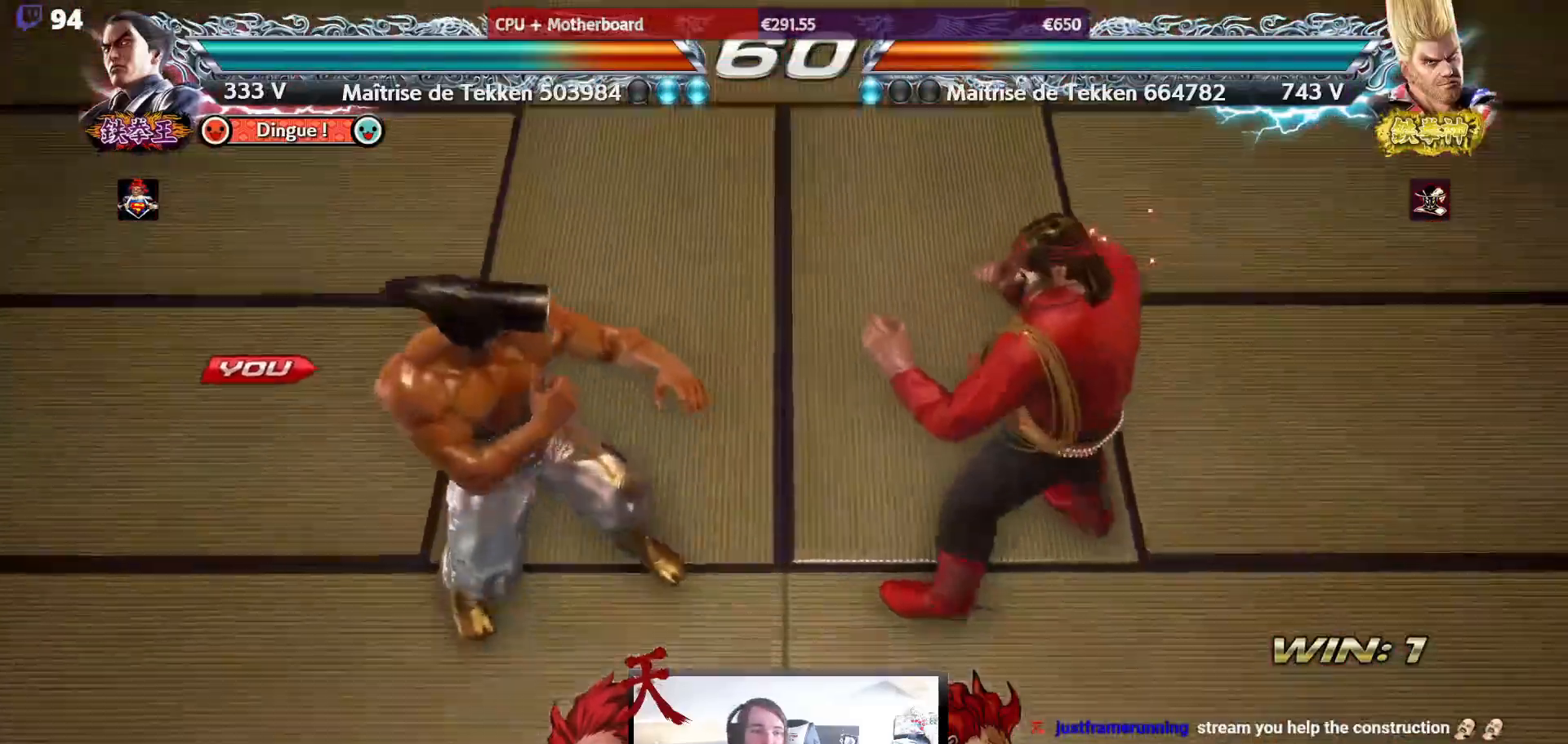
{"buttons": [], "events": []}
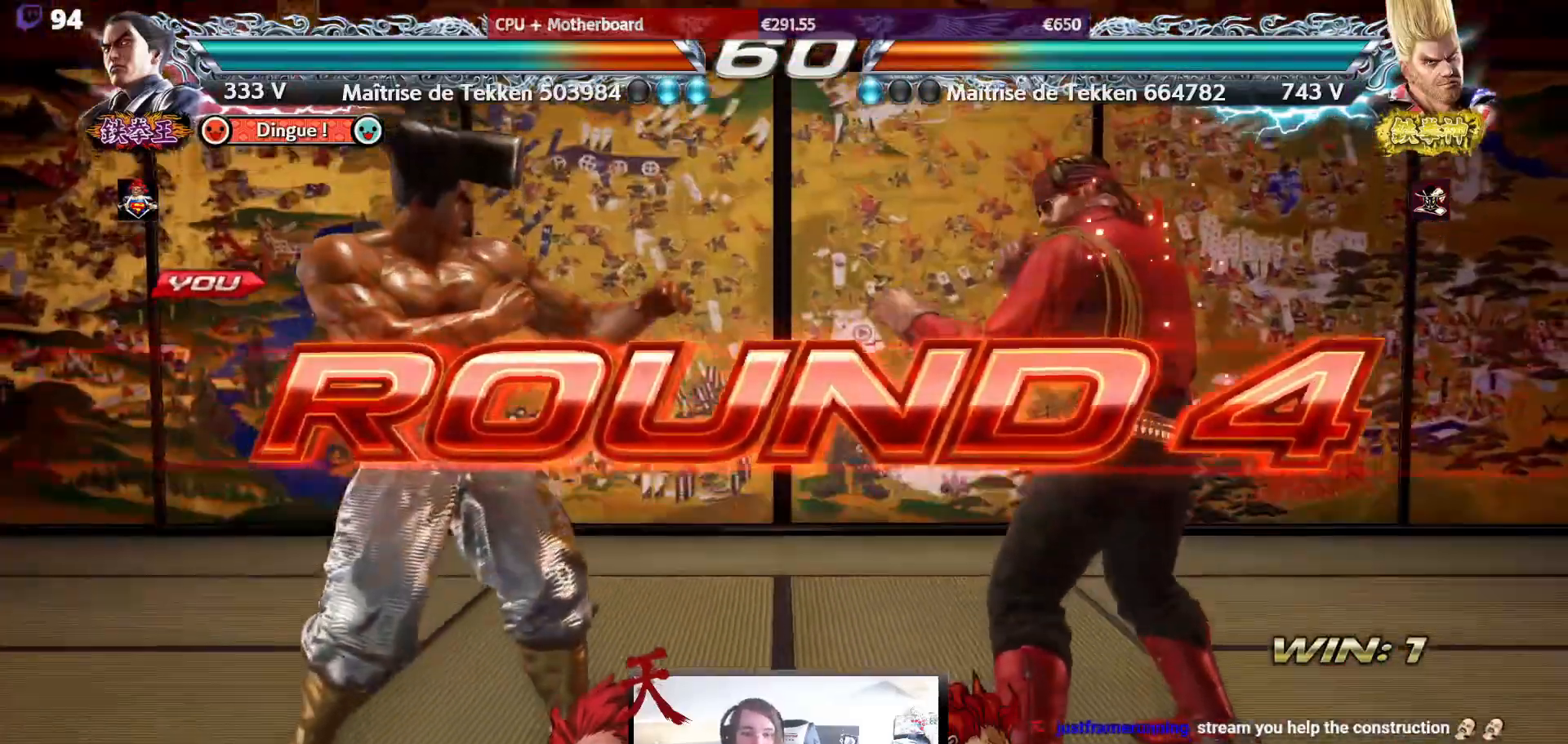
{"buttons": [], "events": []}
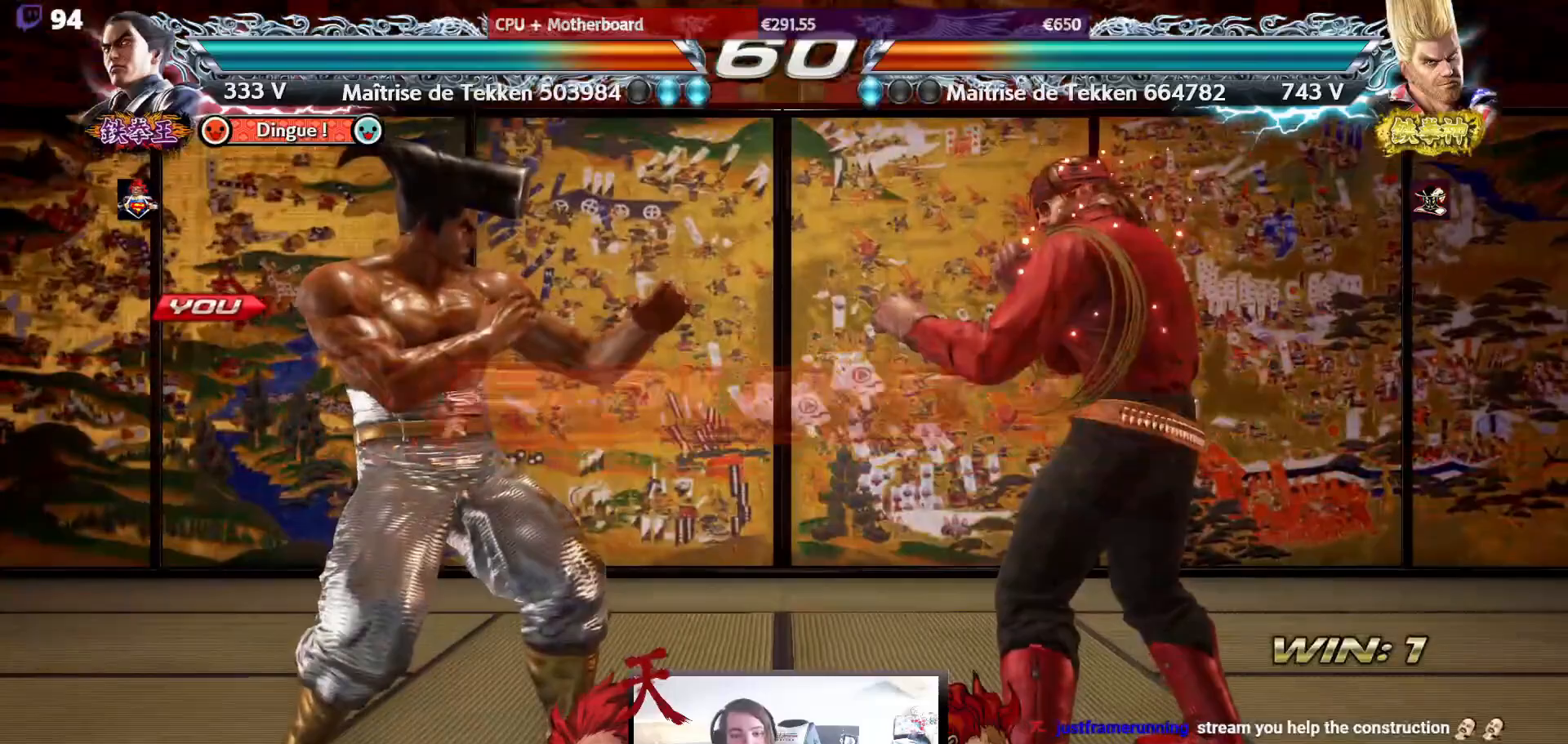
{"buttons": [], "events": []}